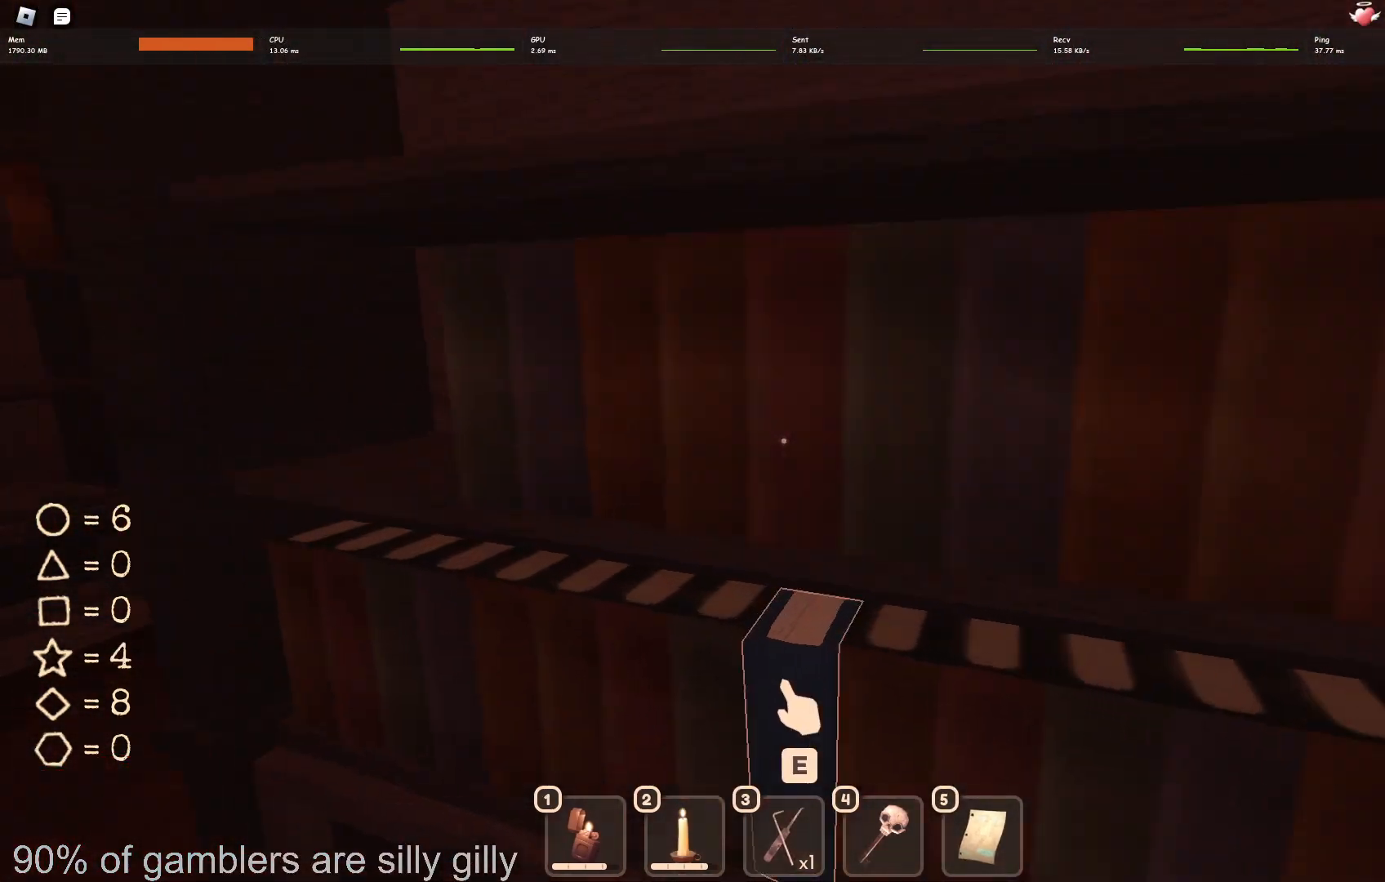
Gameplay with keyboard; each line is a JSON object with the keys held at the frame after it. "events" lists presses ("down") and releases ("up") of "a", "ctrl", "d", "e", "q", "s", "shift", "space" and "w" between this image and that frame as [ms after this image, input, new state], when the widget could be followed in between. No other keys are recorded. Mouse input is not recorded.
{"keys": ["w"], "events": [[483, "a", "up"]]}
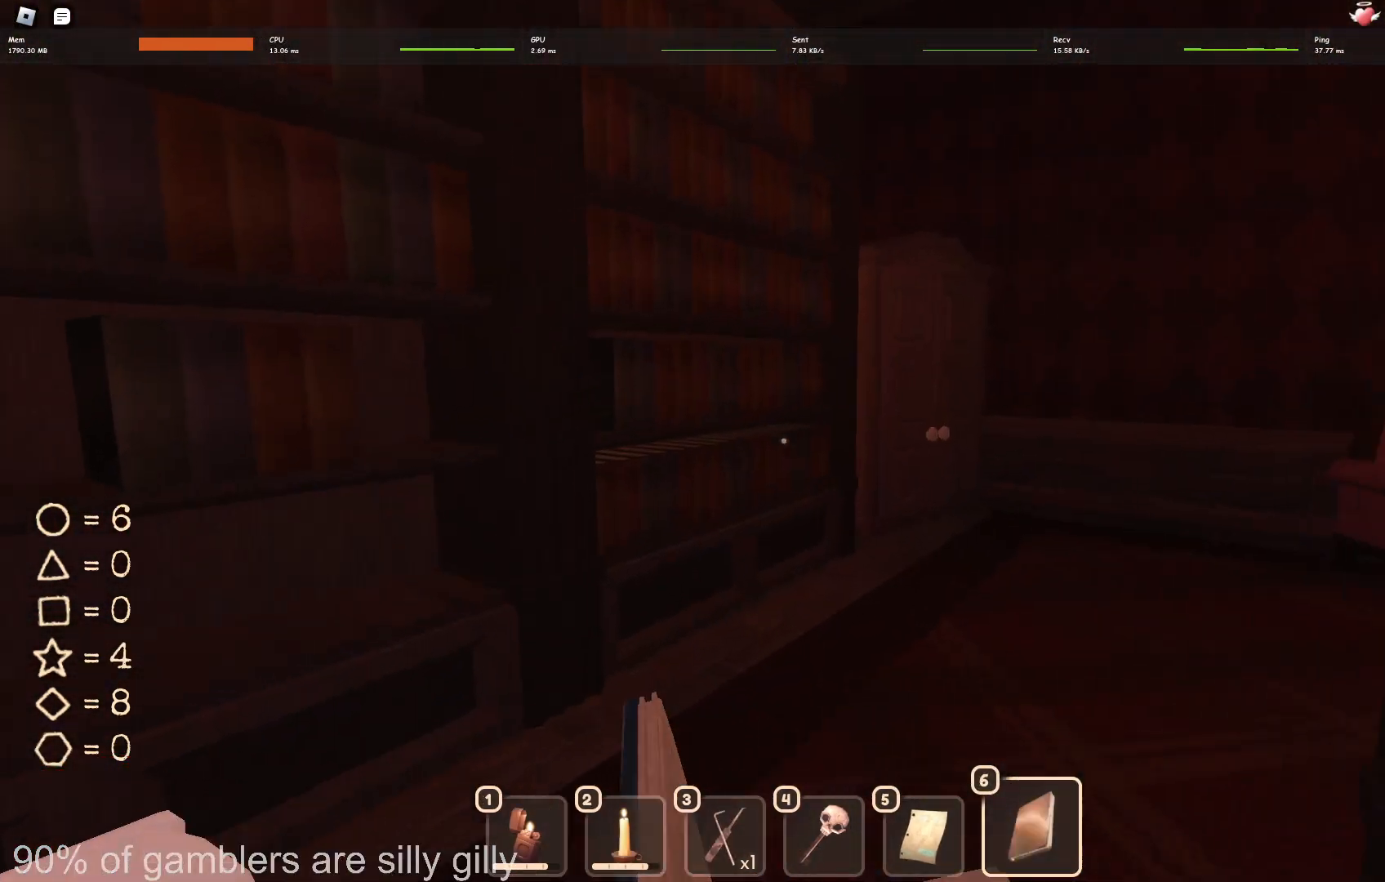
{"keys": ["a", "w"], "events": [[433, "a", "down"]]}
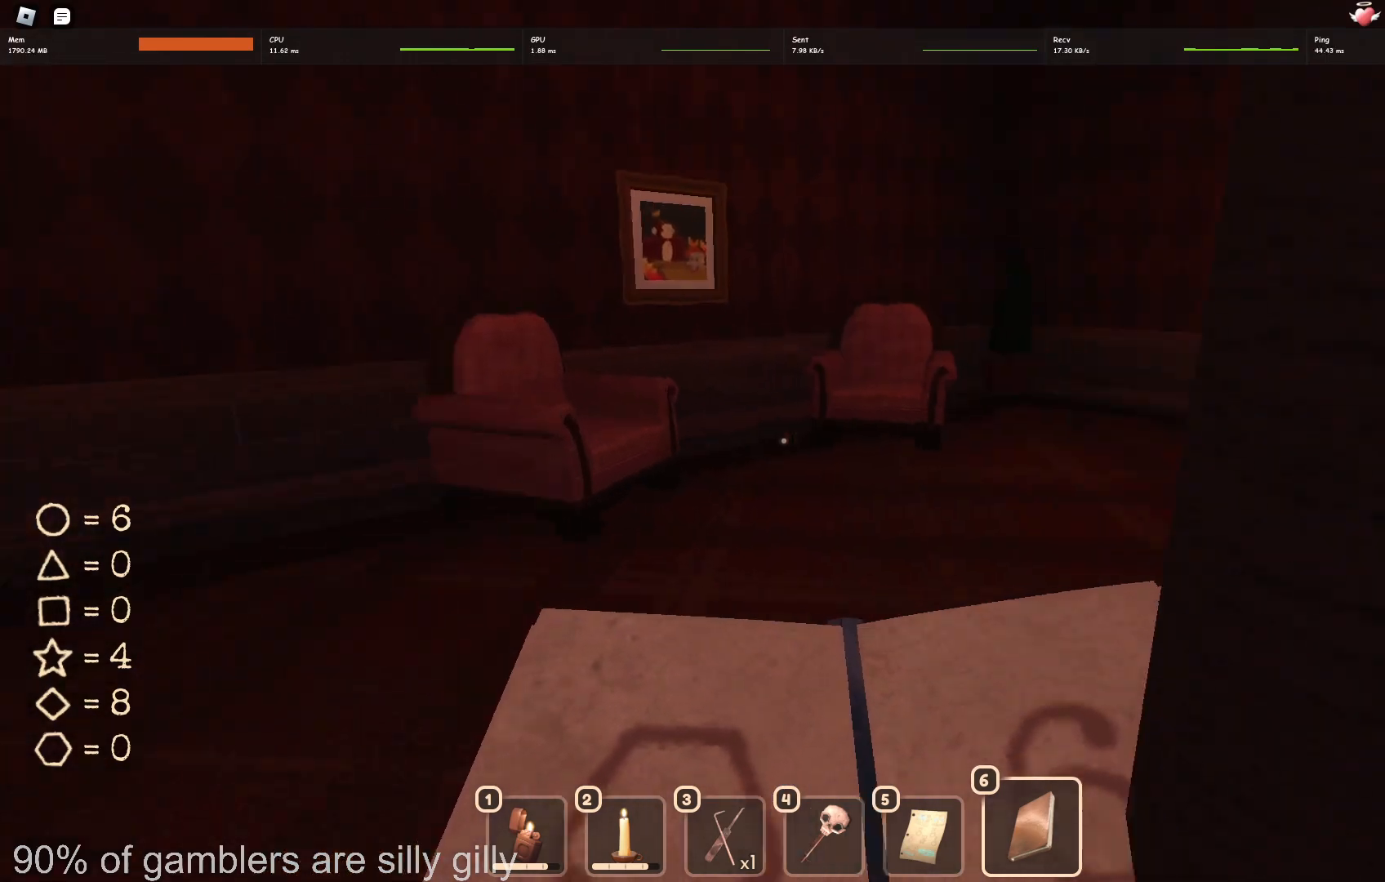
{"keys": [], "events": [[300, "e", "down"], [367, "a", "up"], [367, "e", "up"], [367, "w", "up"], [417, "e", "down"], [483, "e", "up"]]}
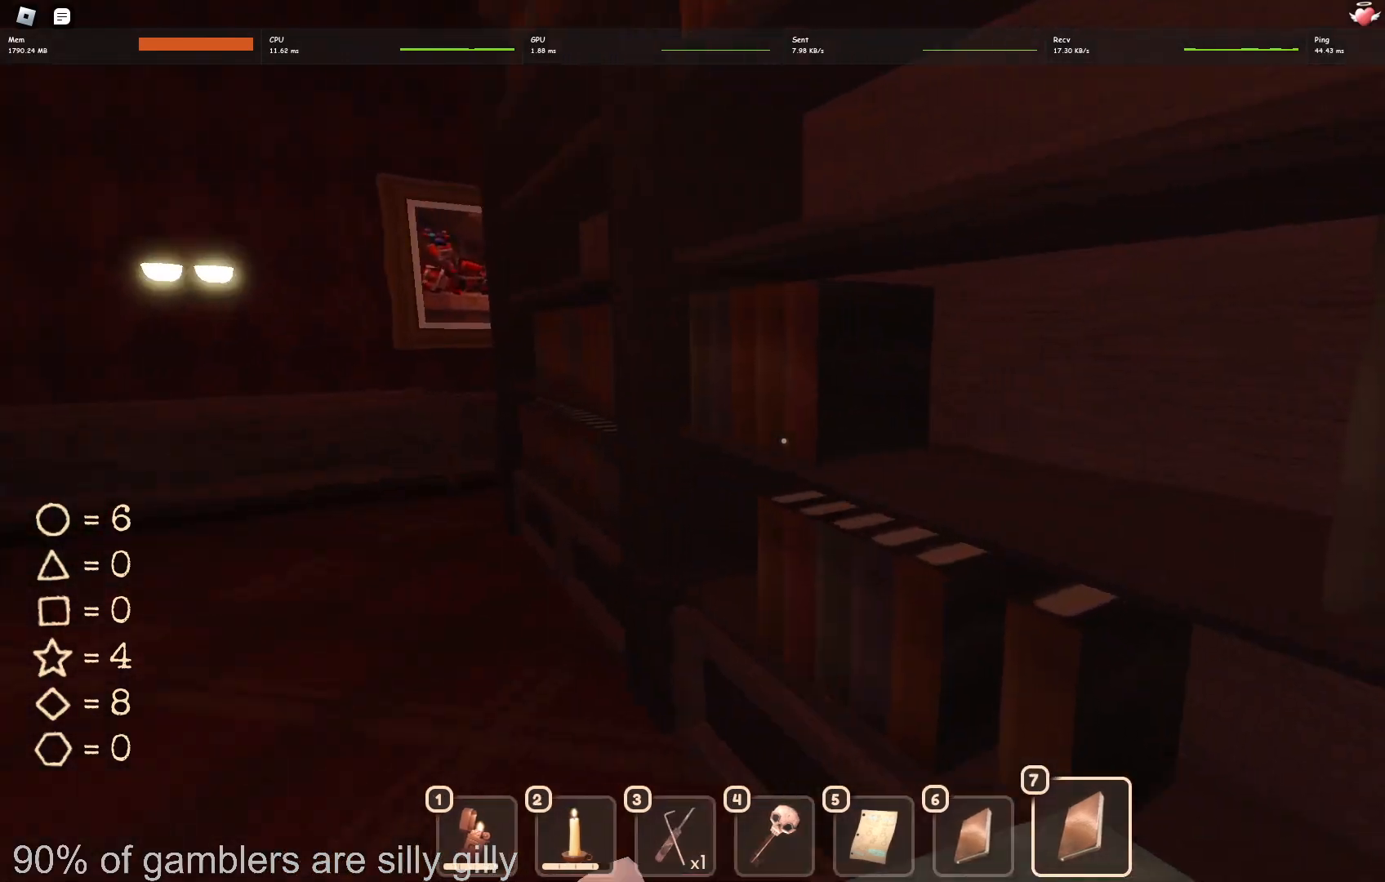
{"keys": ["w"], "events": [[100, "d", "down"], [167, "w", "down"], [367, "d", "up"]]}
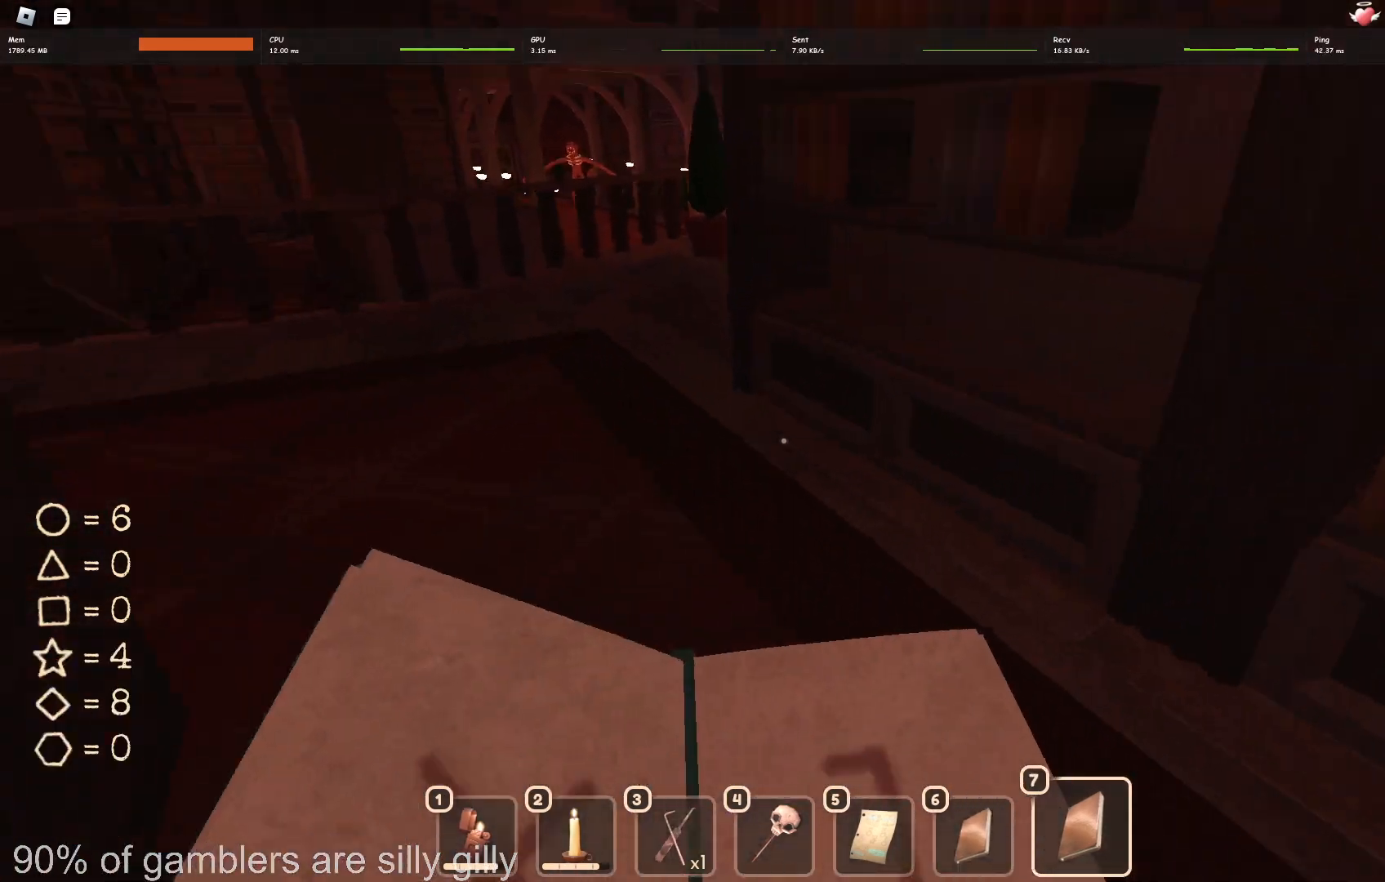
{"keys": ["w"], "events": []}
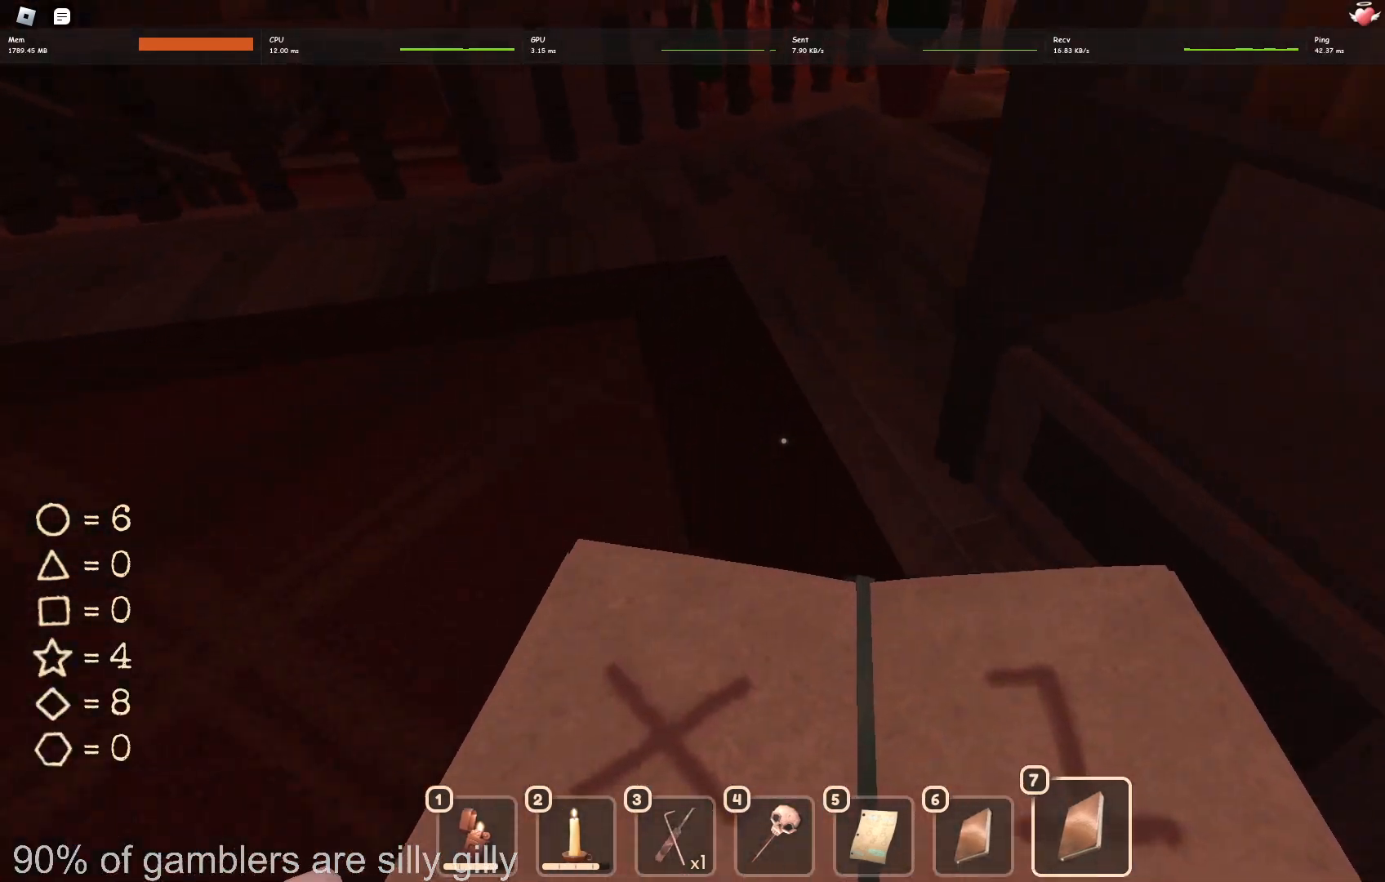
{"keys": ["w"], "events": []}
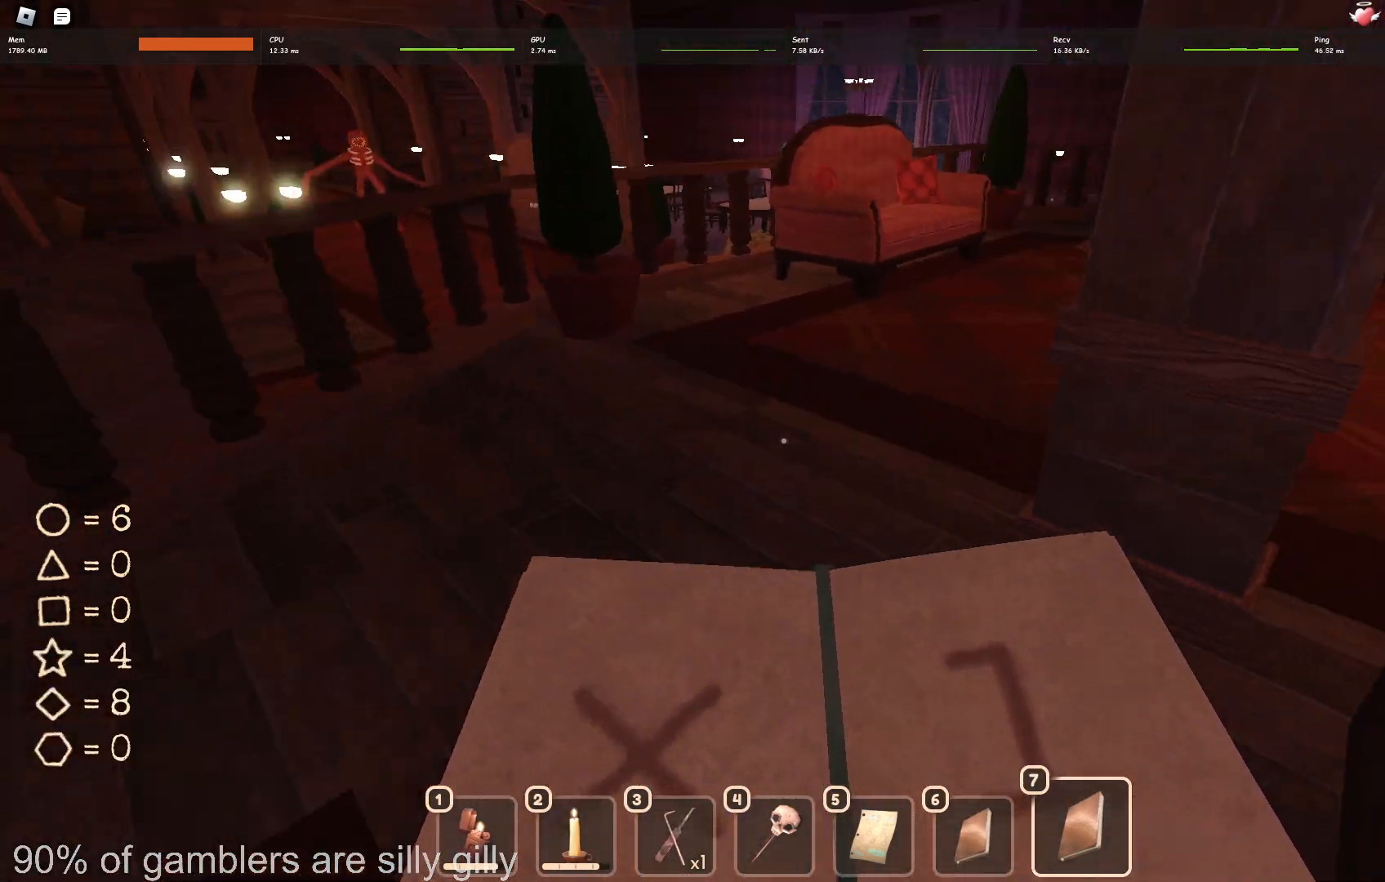
{"keys": ["w"], "events": []}
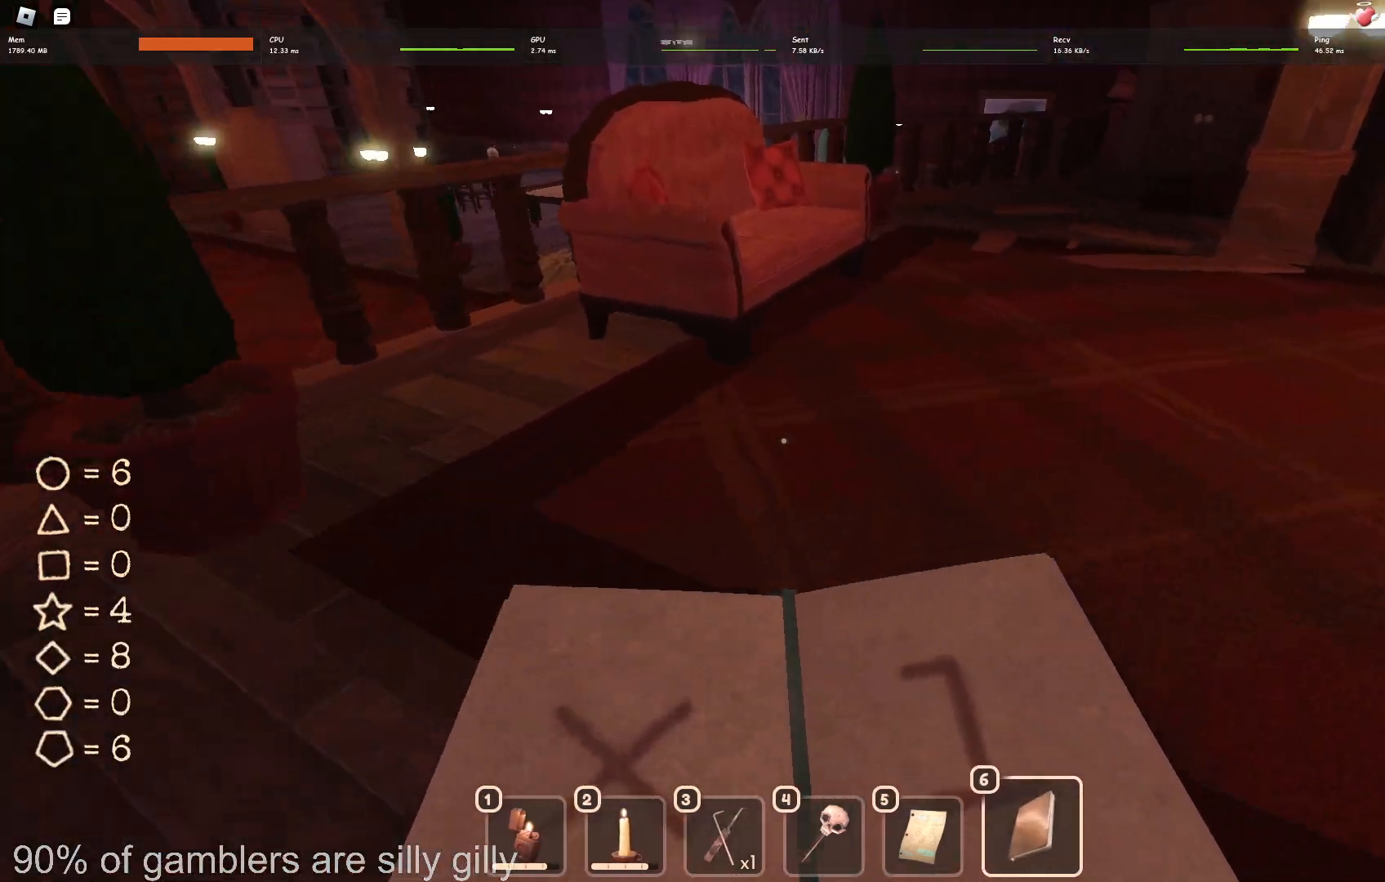
{"keys": ["w"], "events": []}
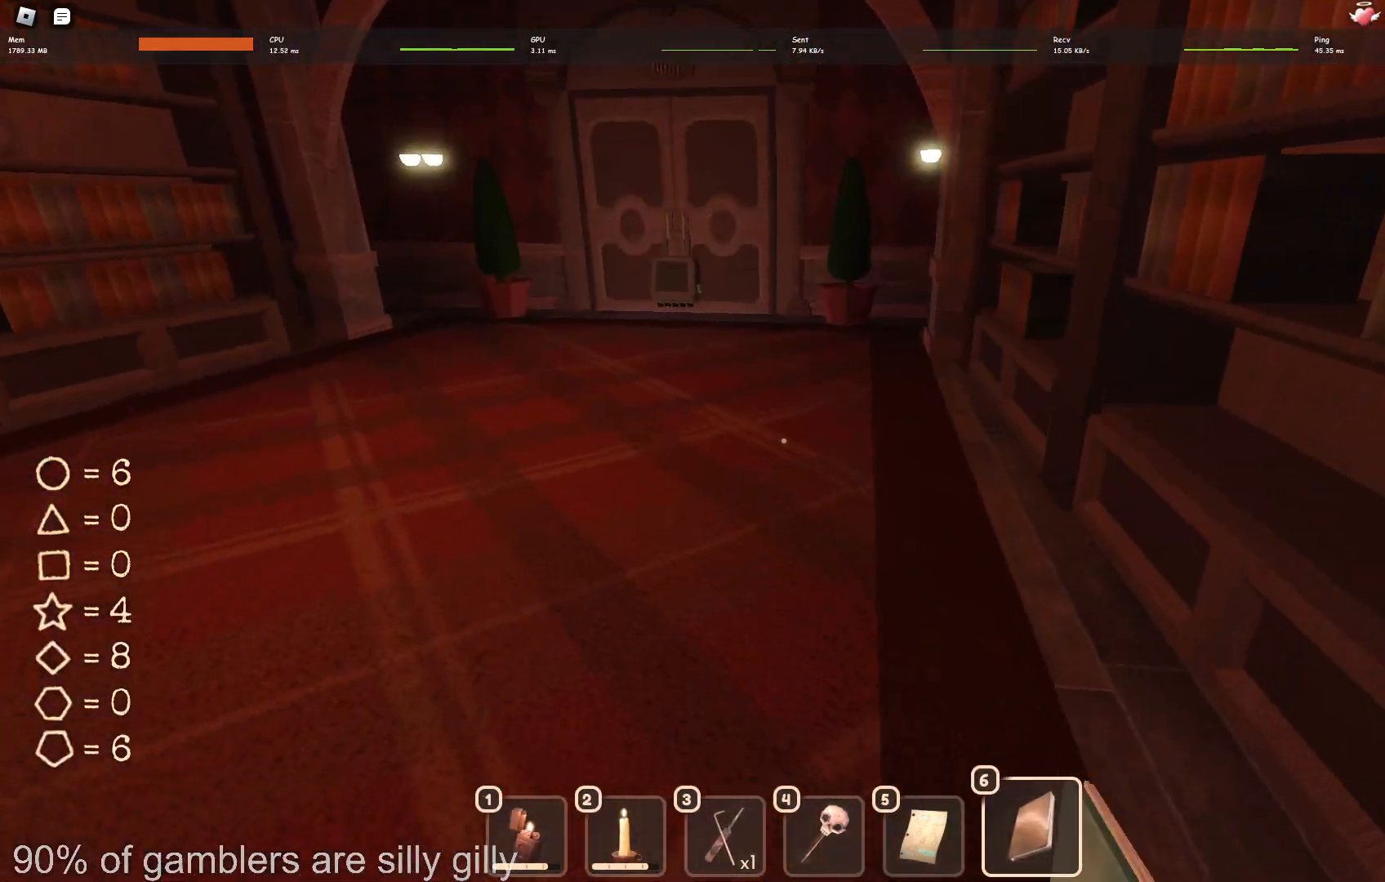
{"keys": ["w"], "events": []}
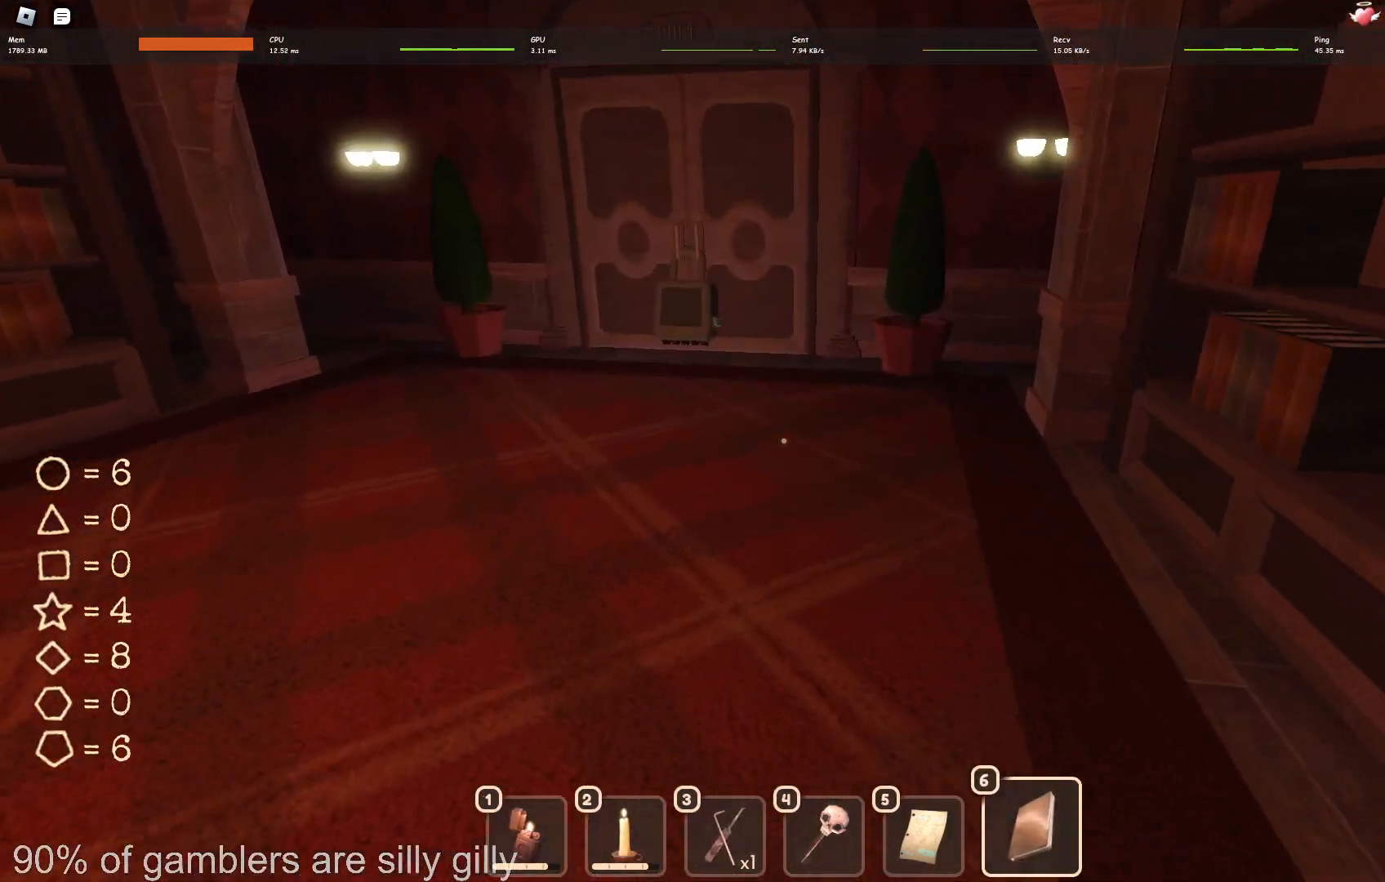
{"keys": ["w"], "events": []}
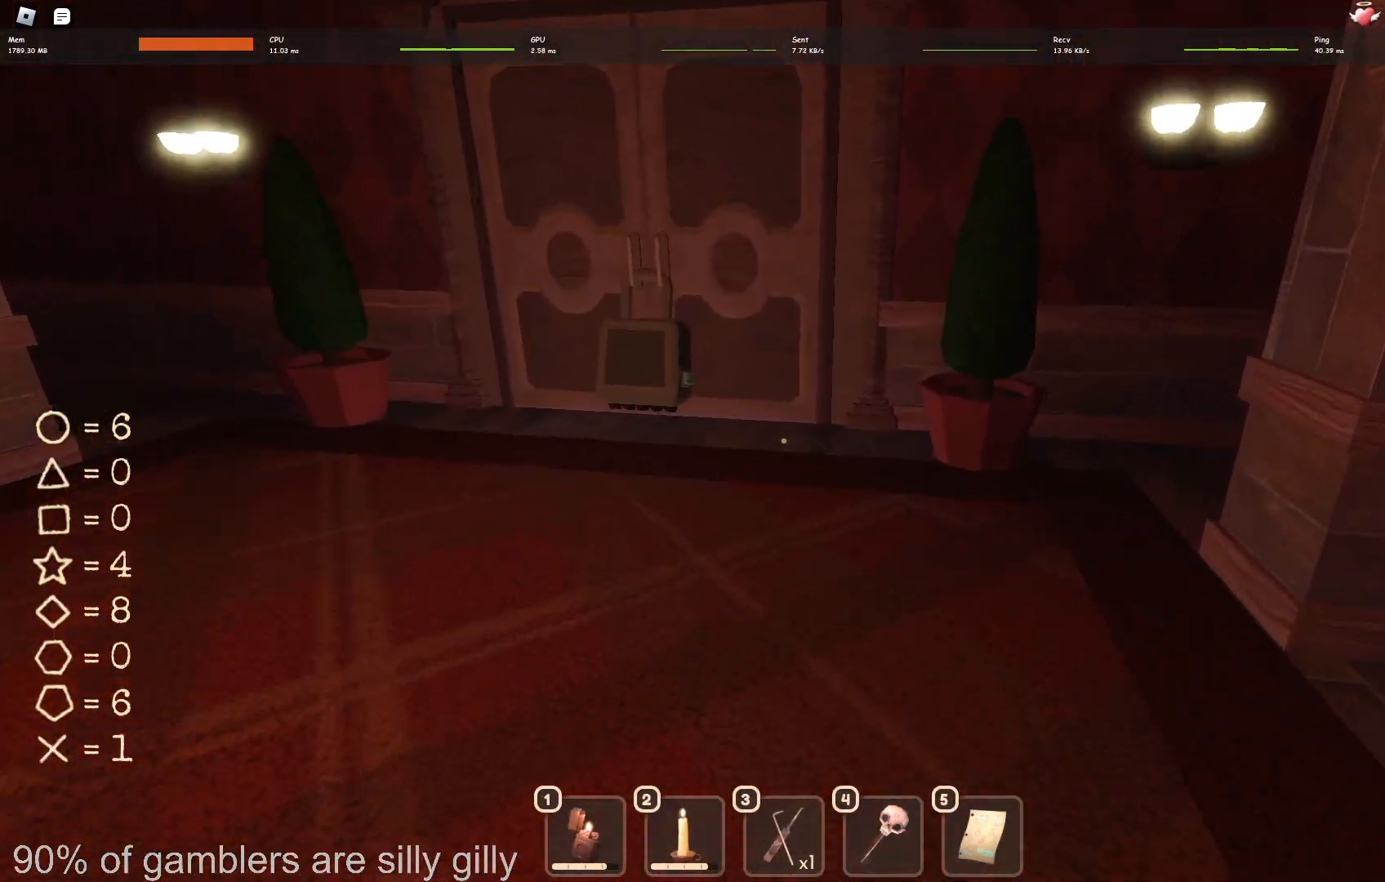
{"keys": ["w"], "events": []}
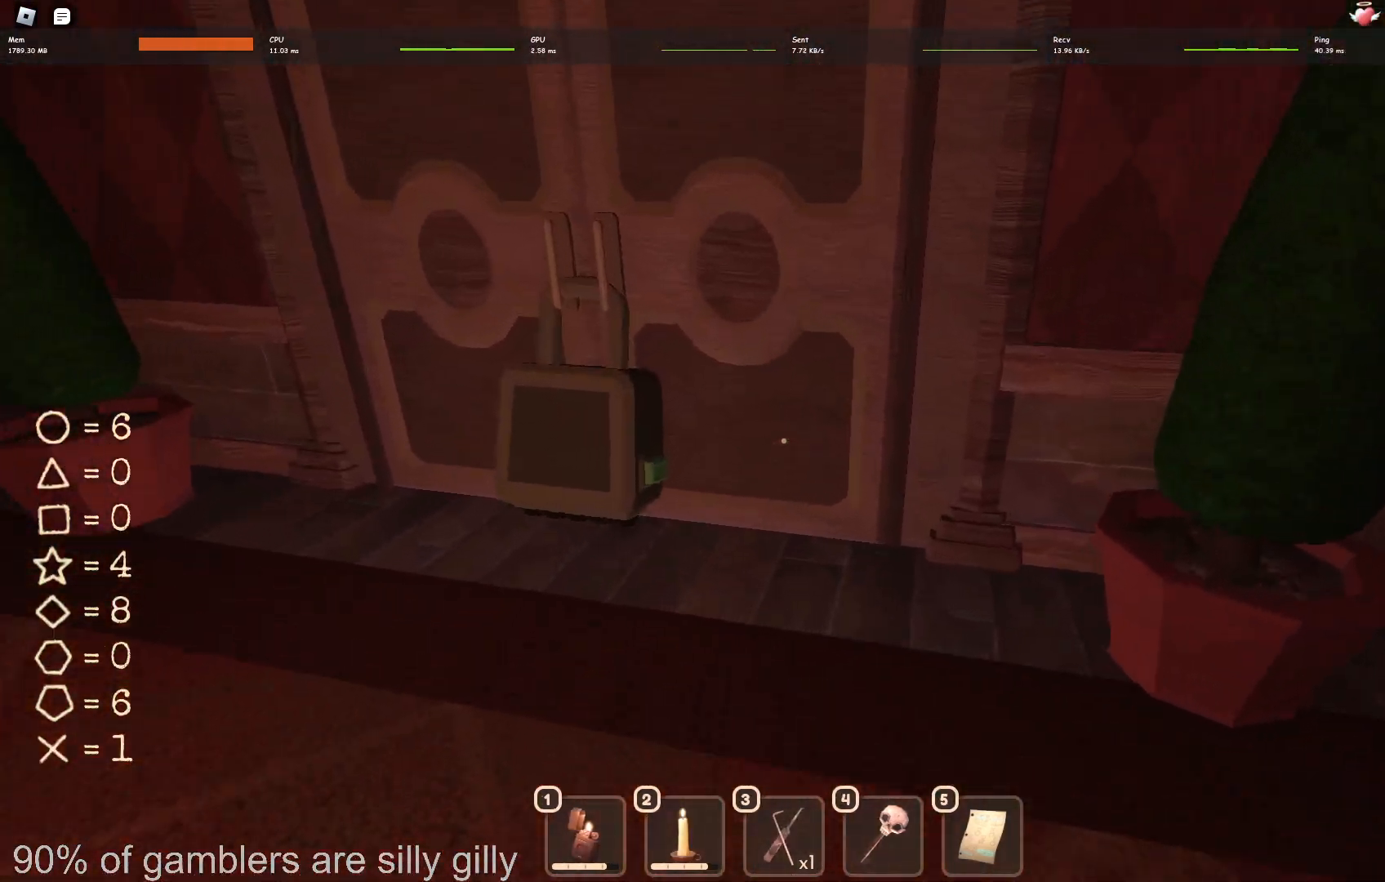
{"keys": [], "events": [[250, "e", "down"], [283, "w", "up"], [350, "e", "up"]]}
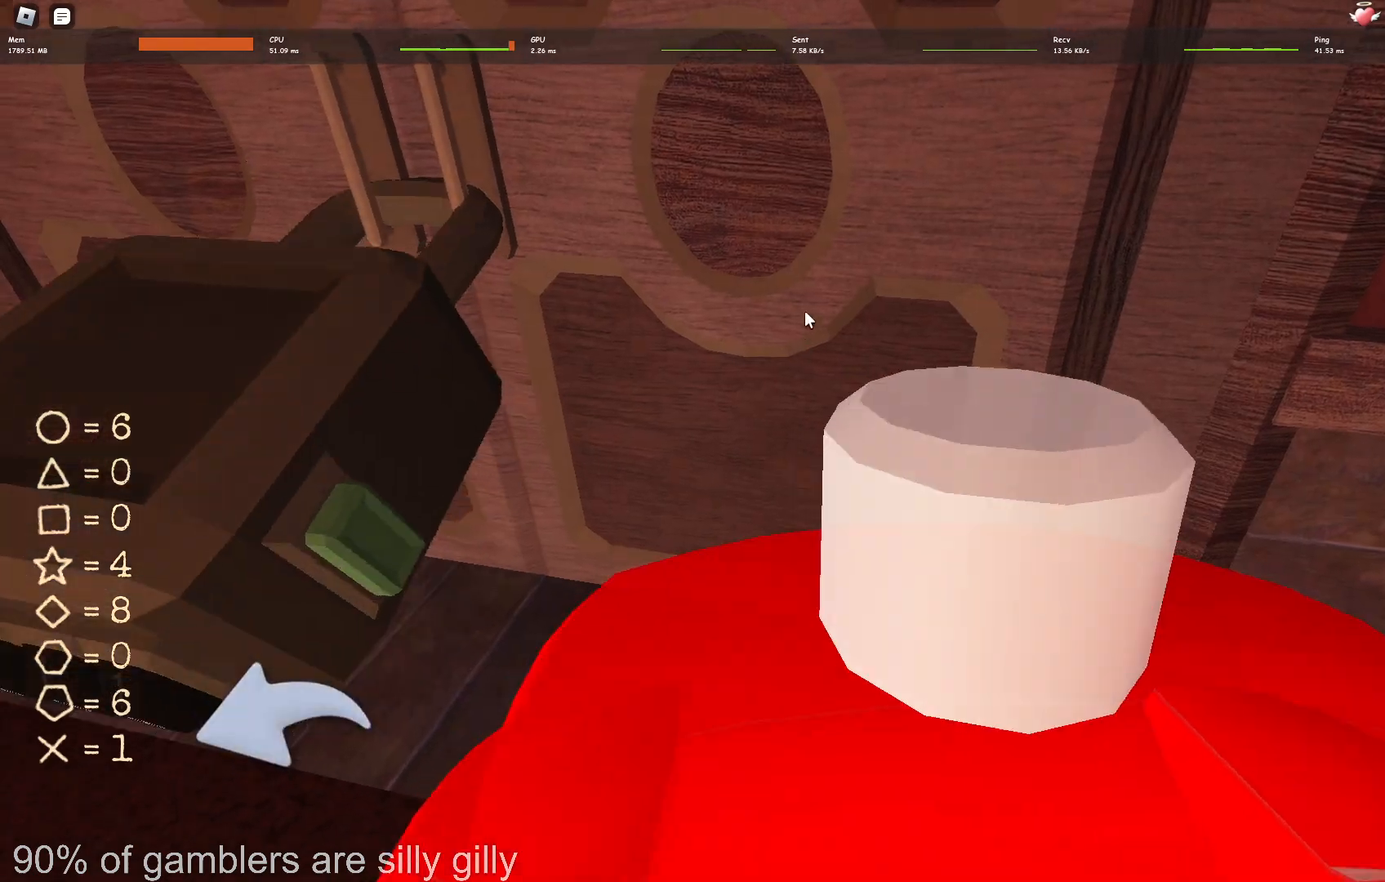
{"keys": [], "events": []}
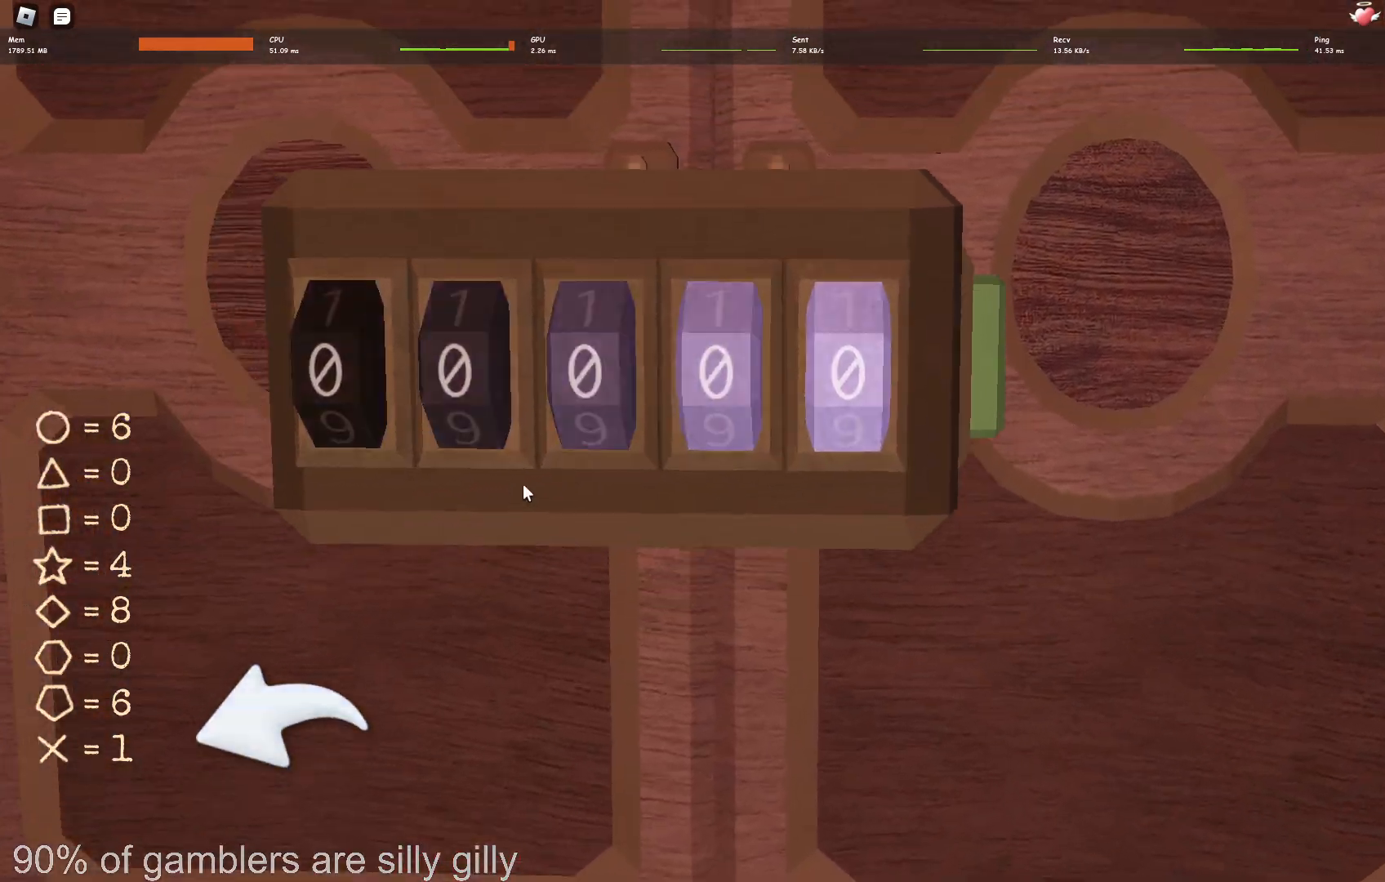
{"keys": [], "events": []}
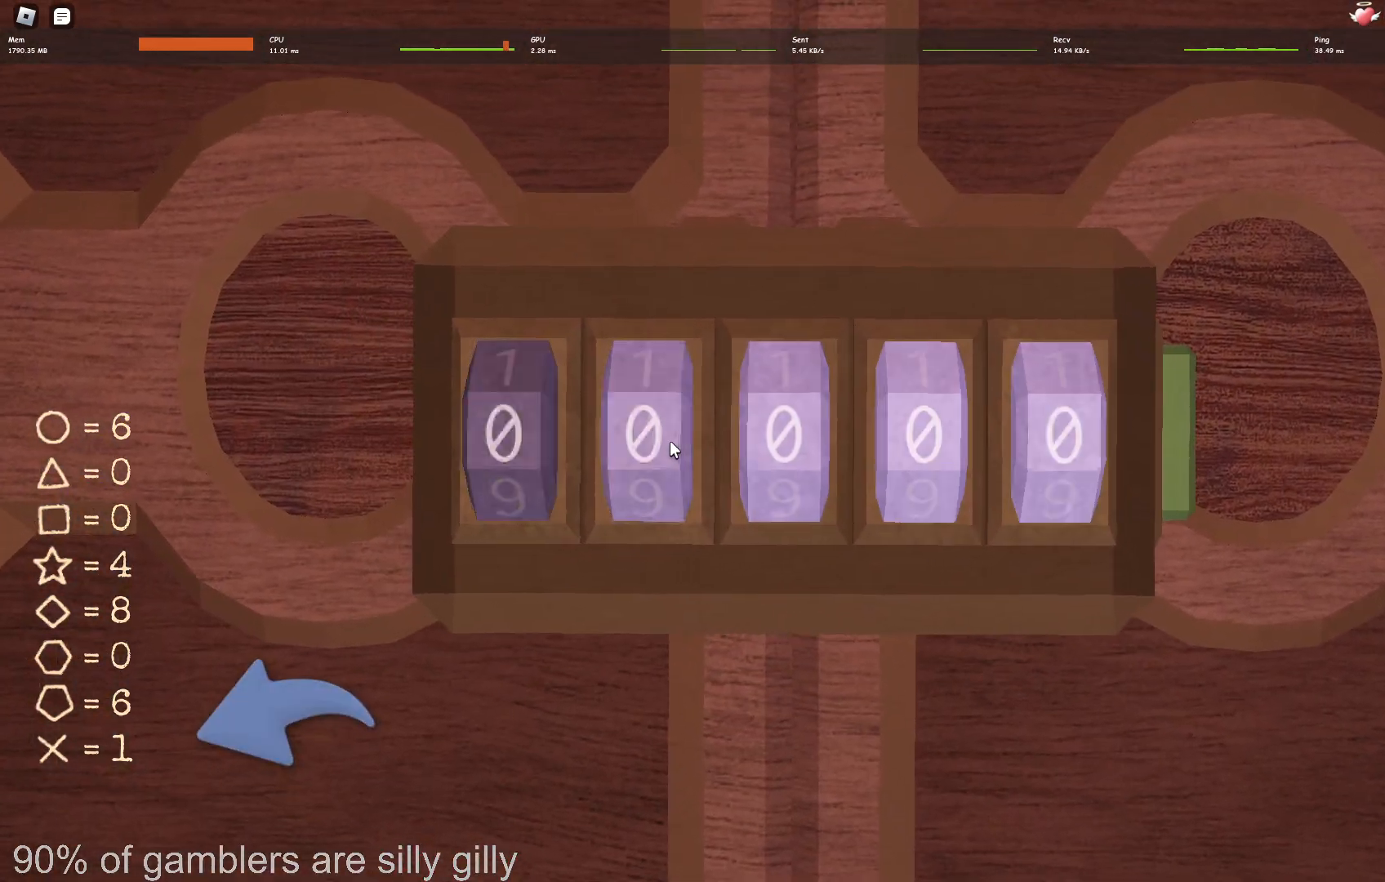
{"keys": [], "events": []}
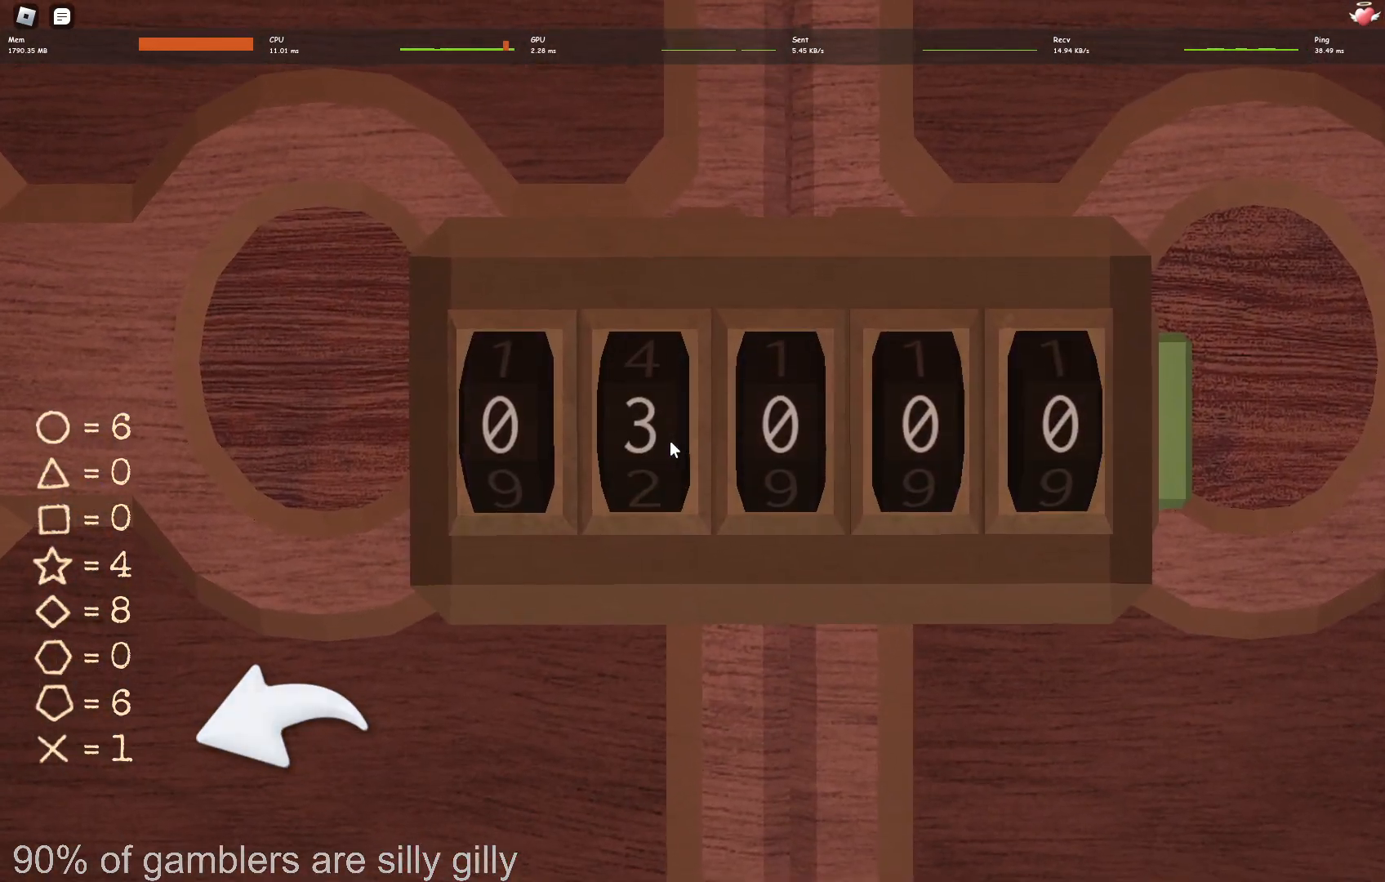
{"keys": [], "events": []}
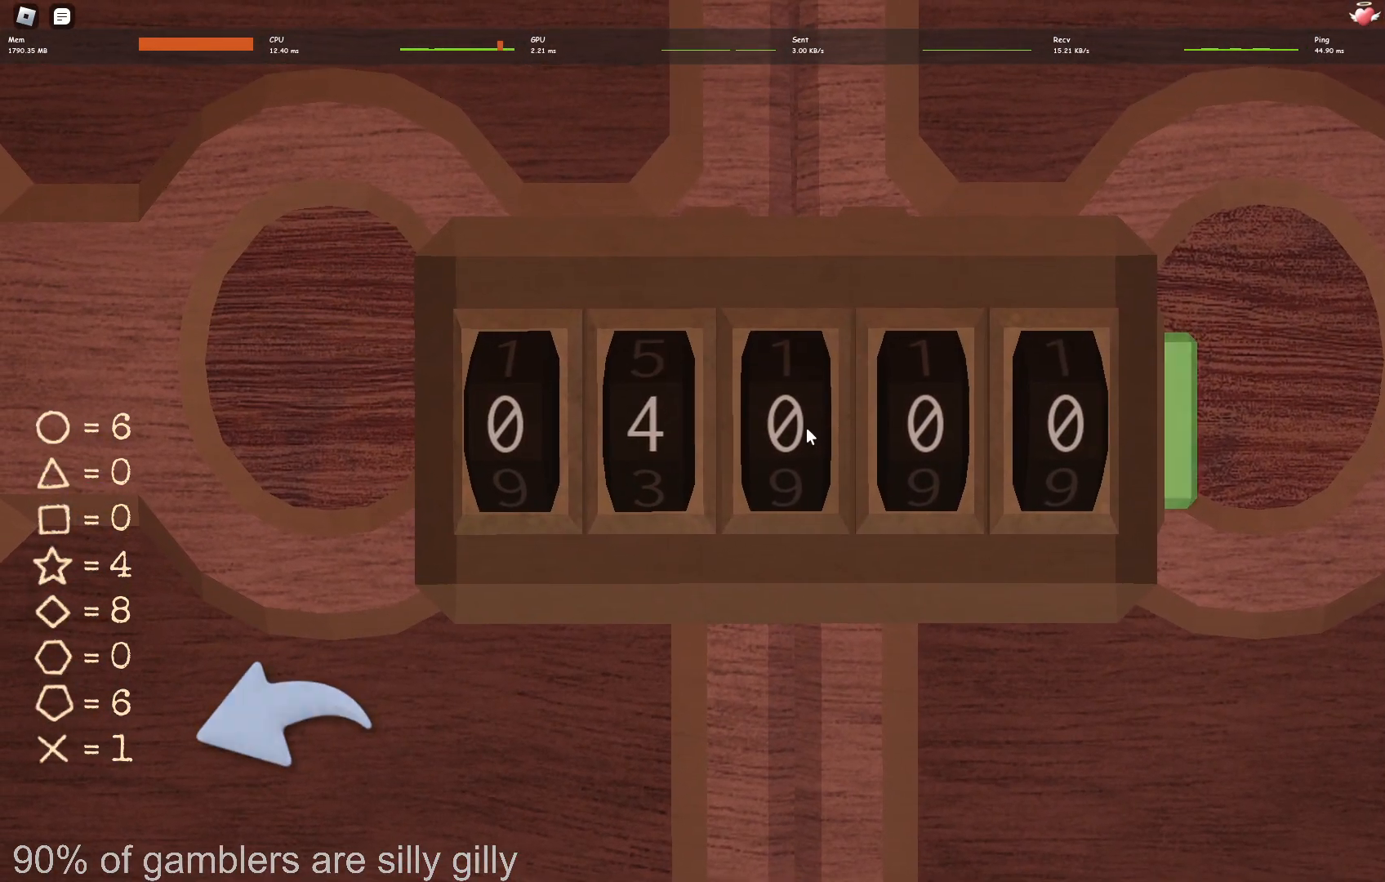
{"keys": [], "events": []}
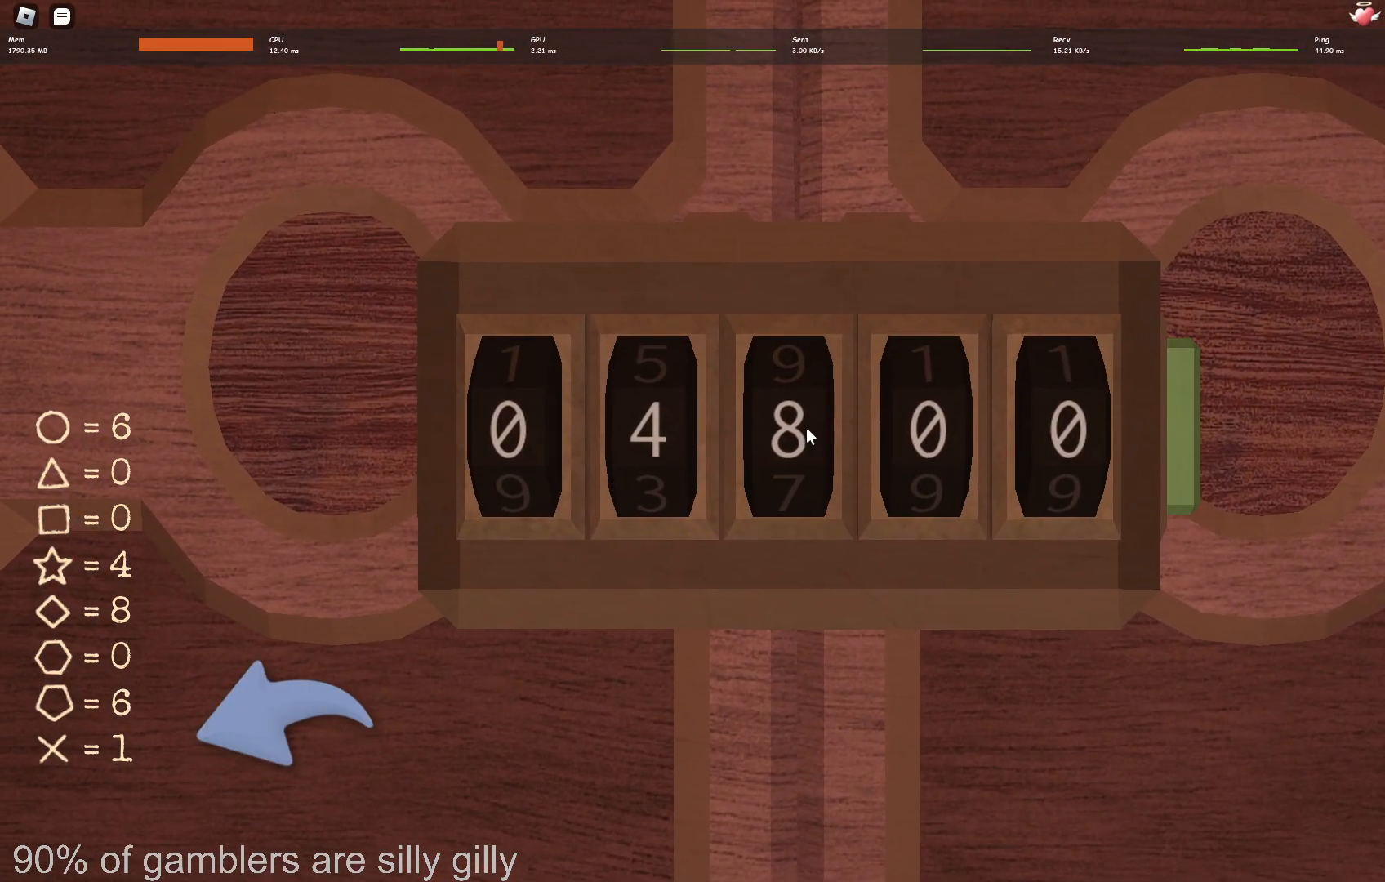
{"keys": [], "events": []}
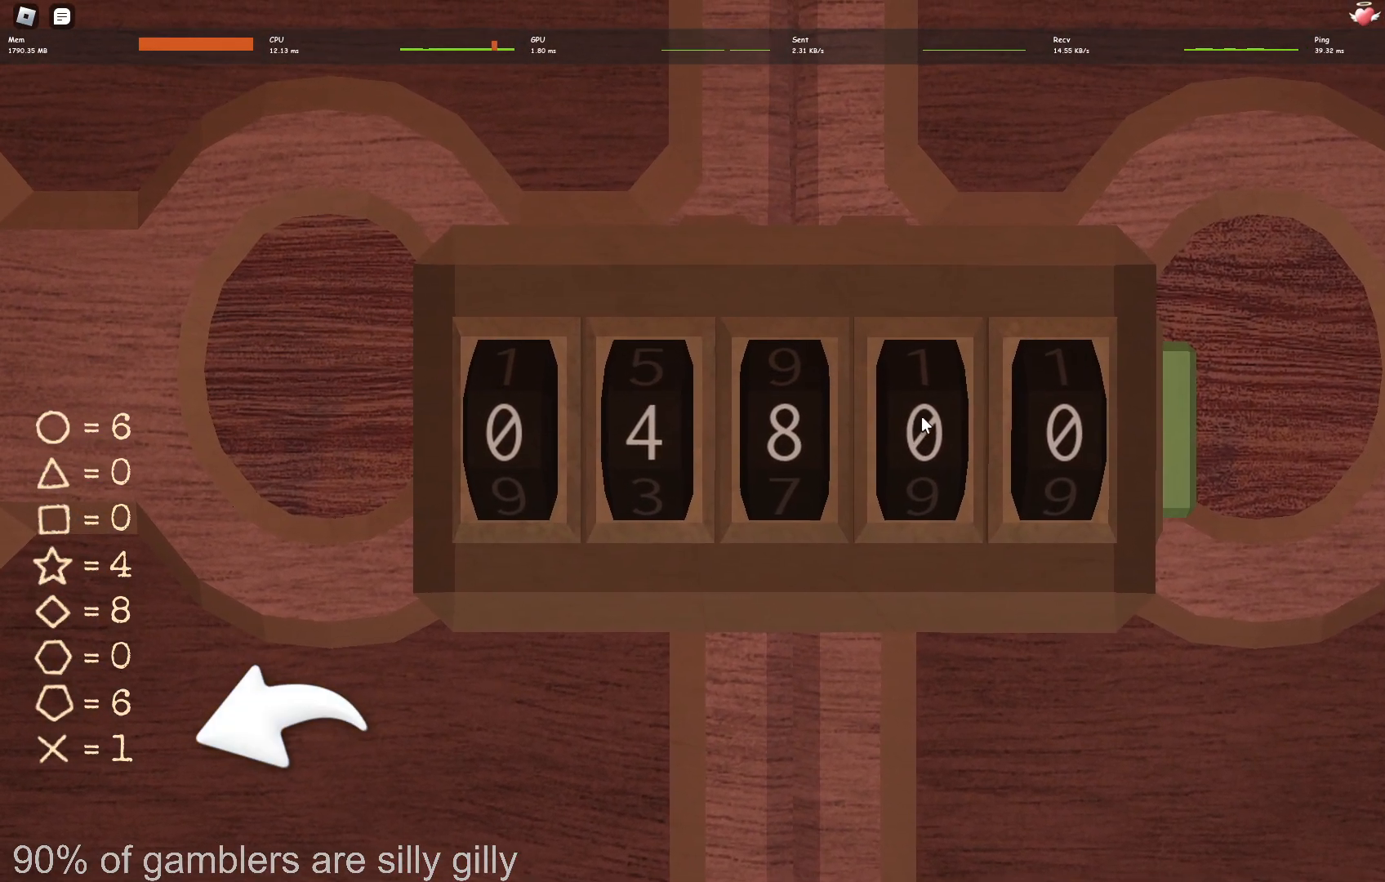
{"keys": [], "events": []}
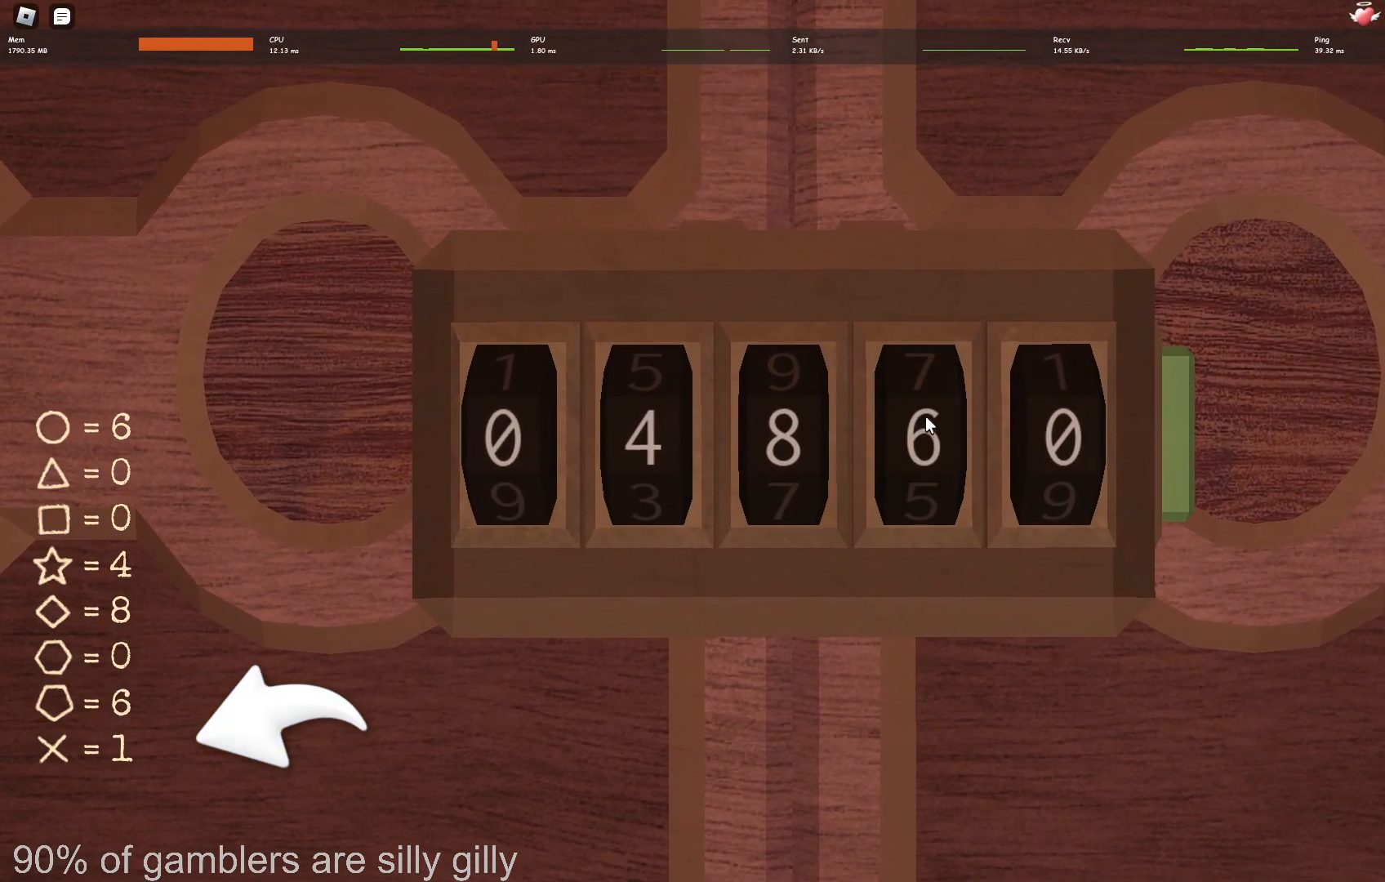
{"keys": [], "events": []}
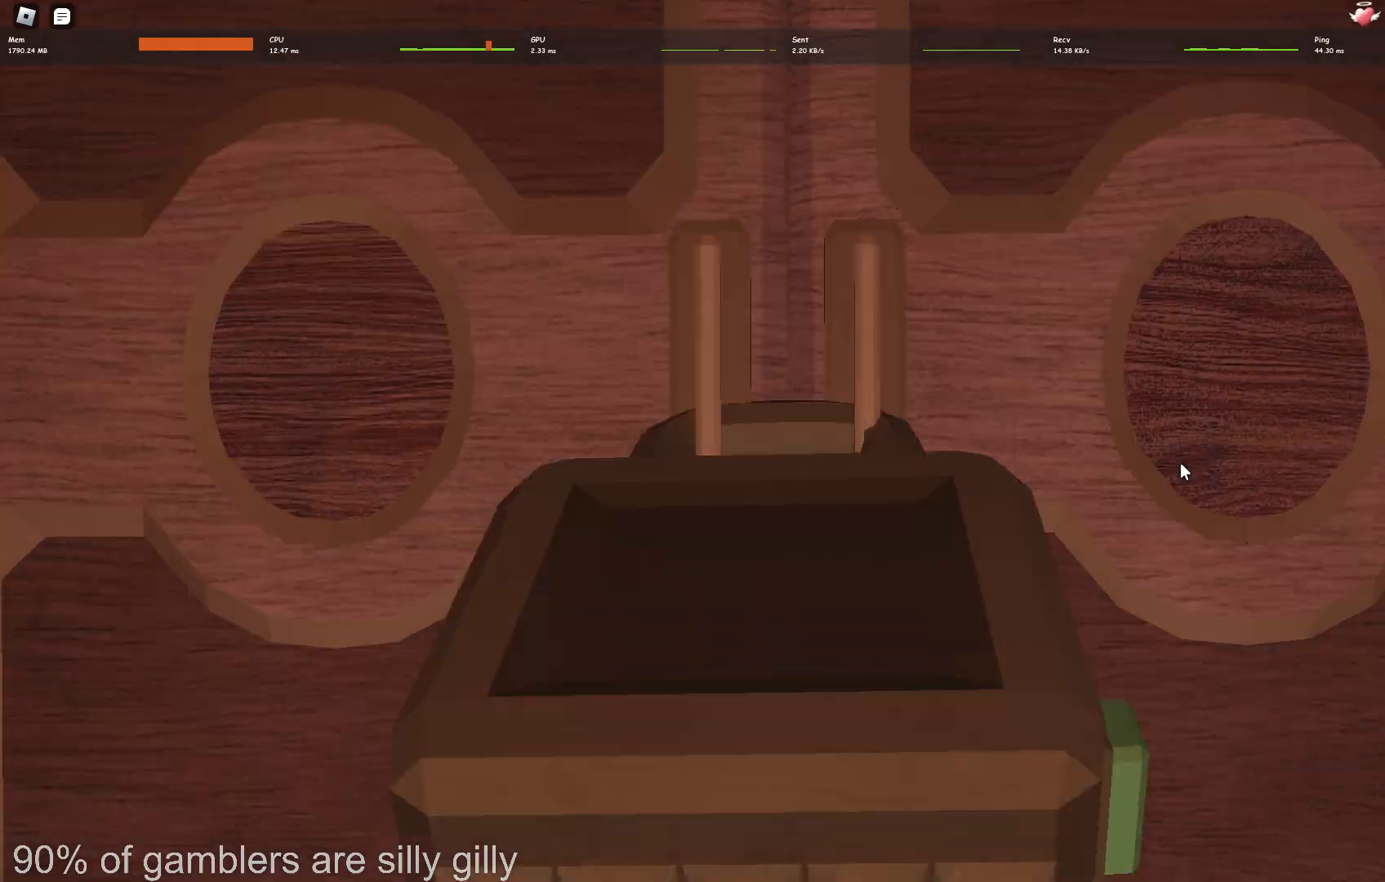
{"keys": ["a", "w"], "events": [[150, "w", "down"], [283, "a", "down"]]}
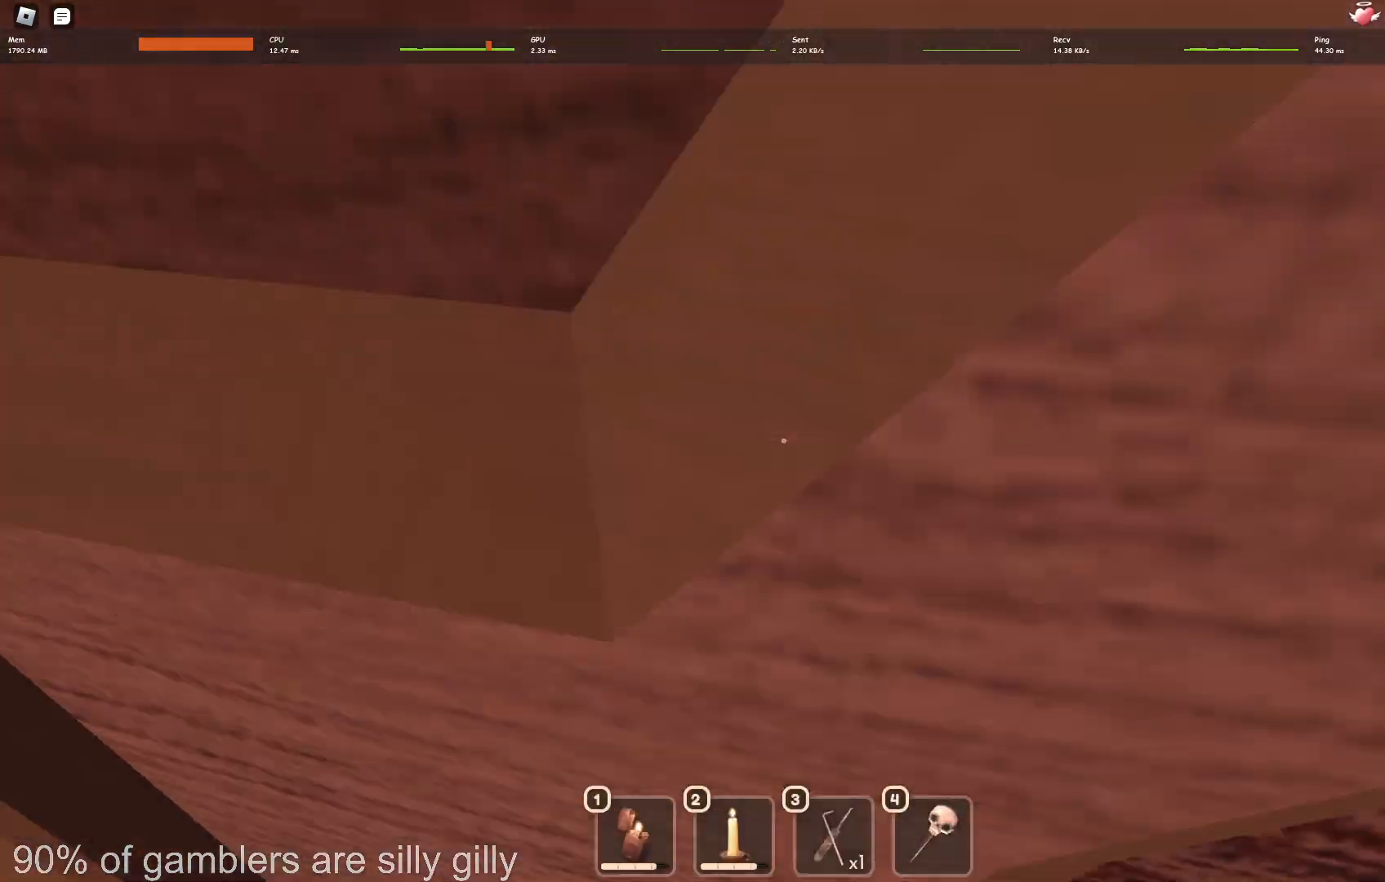
{"keys": ["w"], "events": [[133, "a", "up"]]}
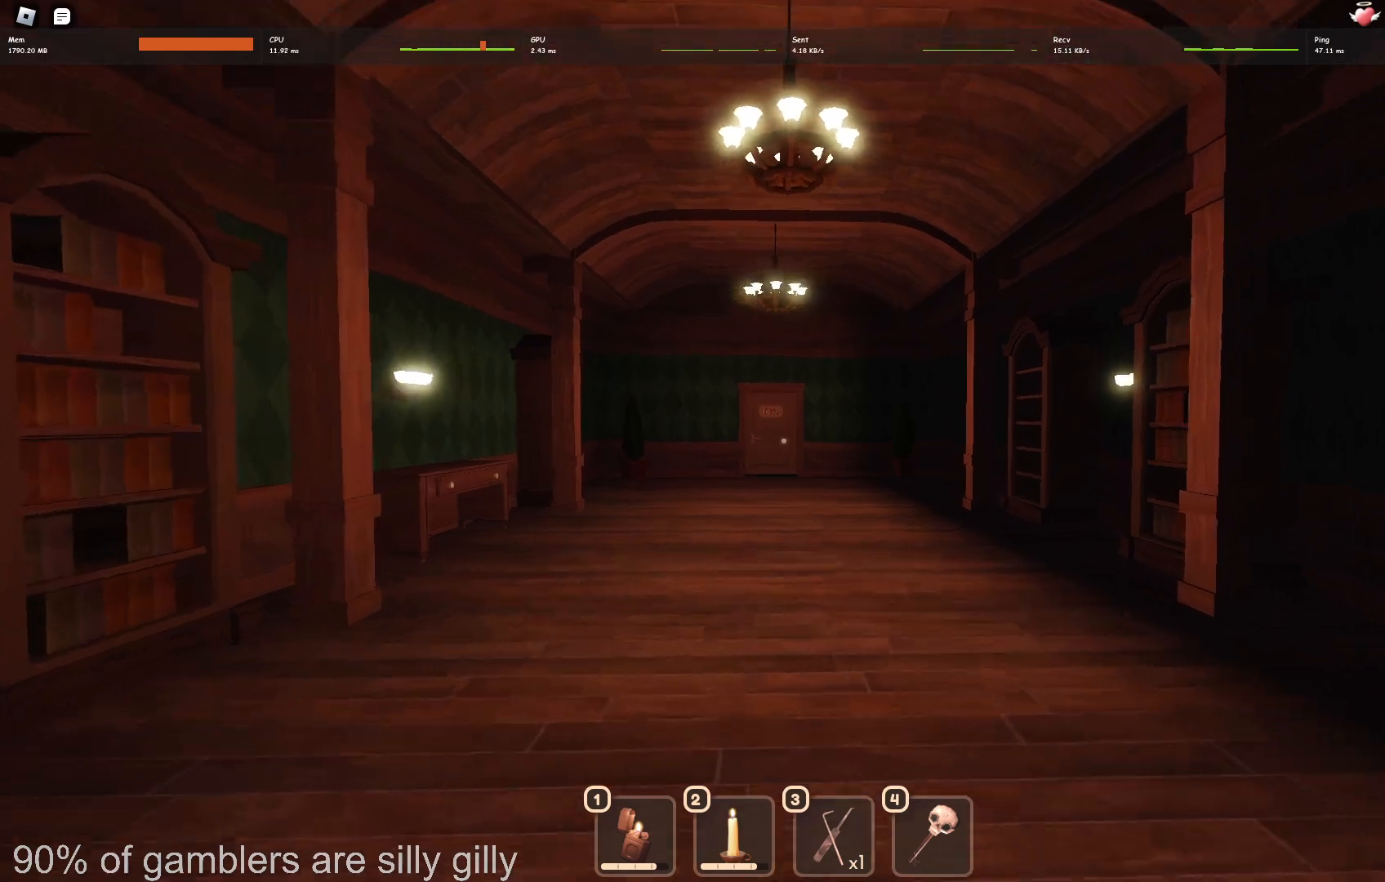
{"keys": ["w"], "events": []}
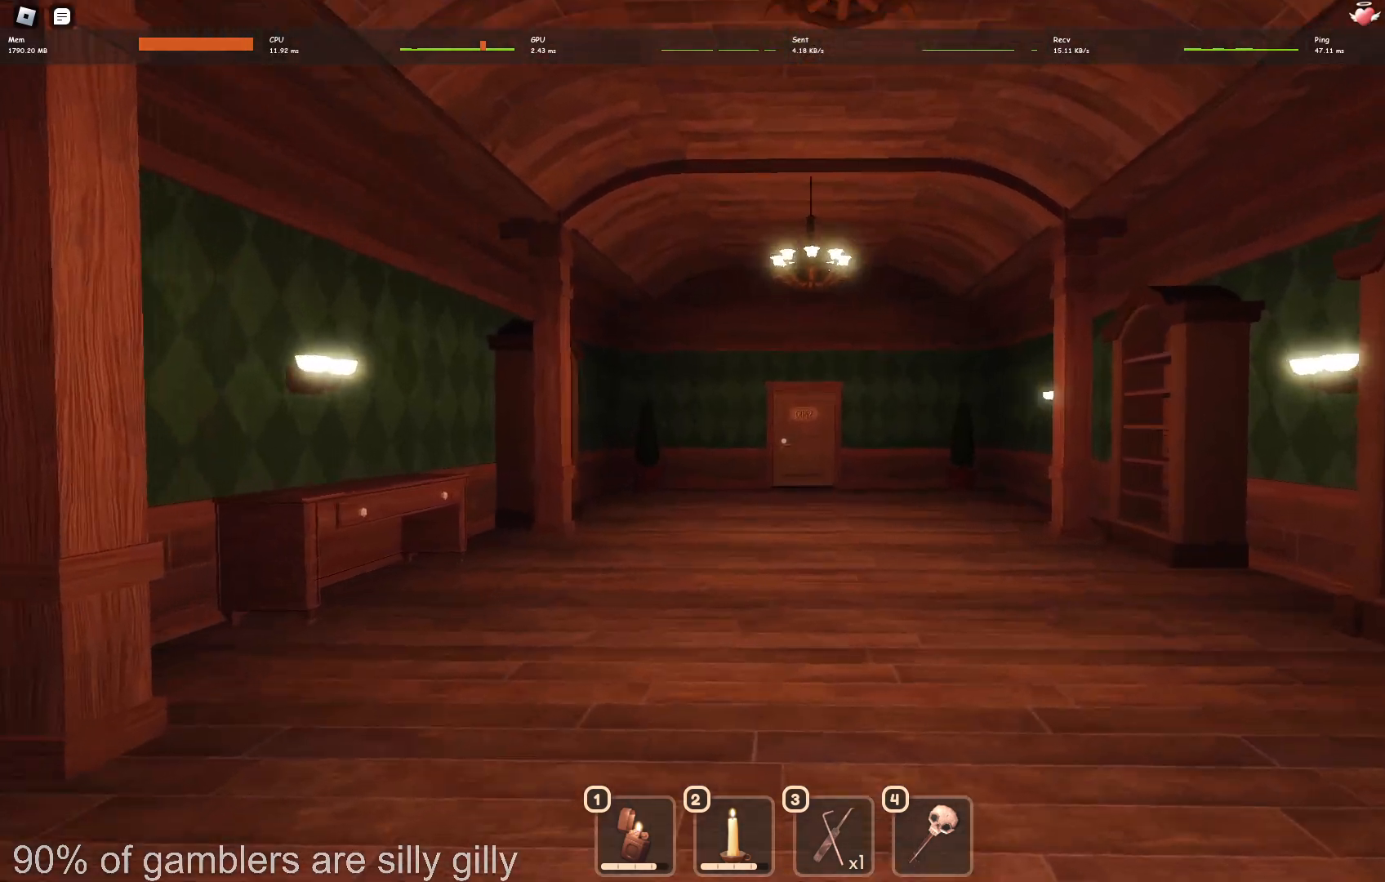
{"keys": ["w"], "events": []}
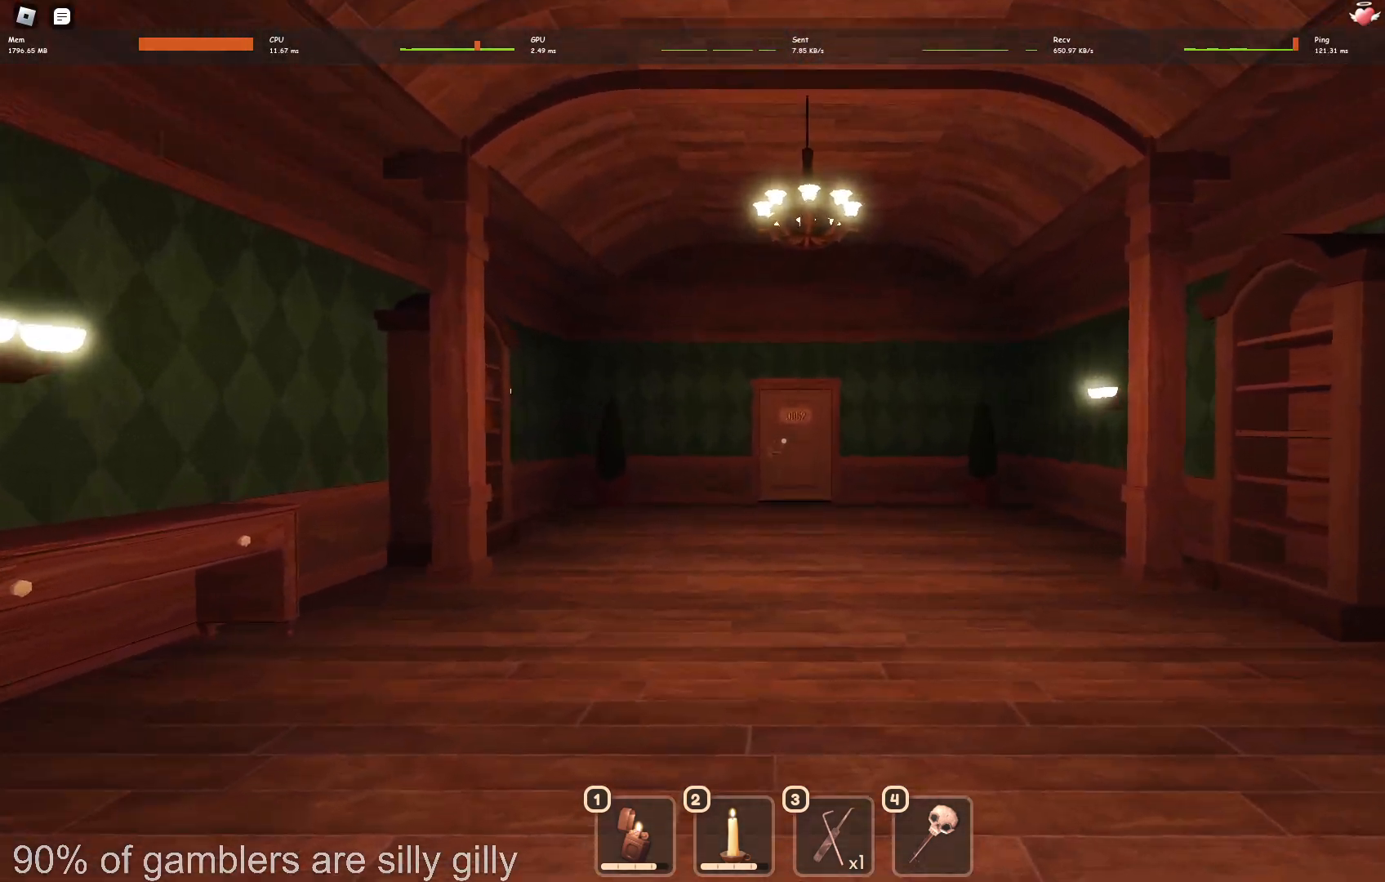
{"keys": ["w"], "events": []}
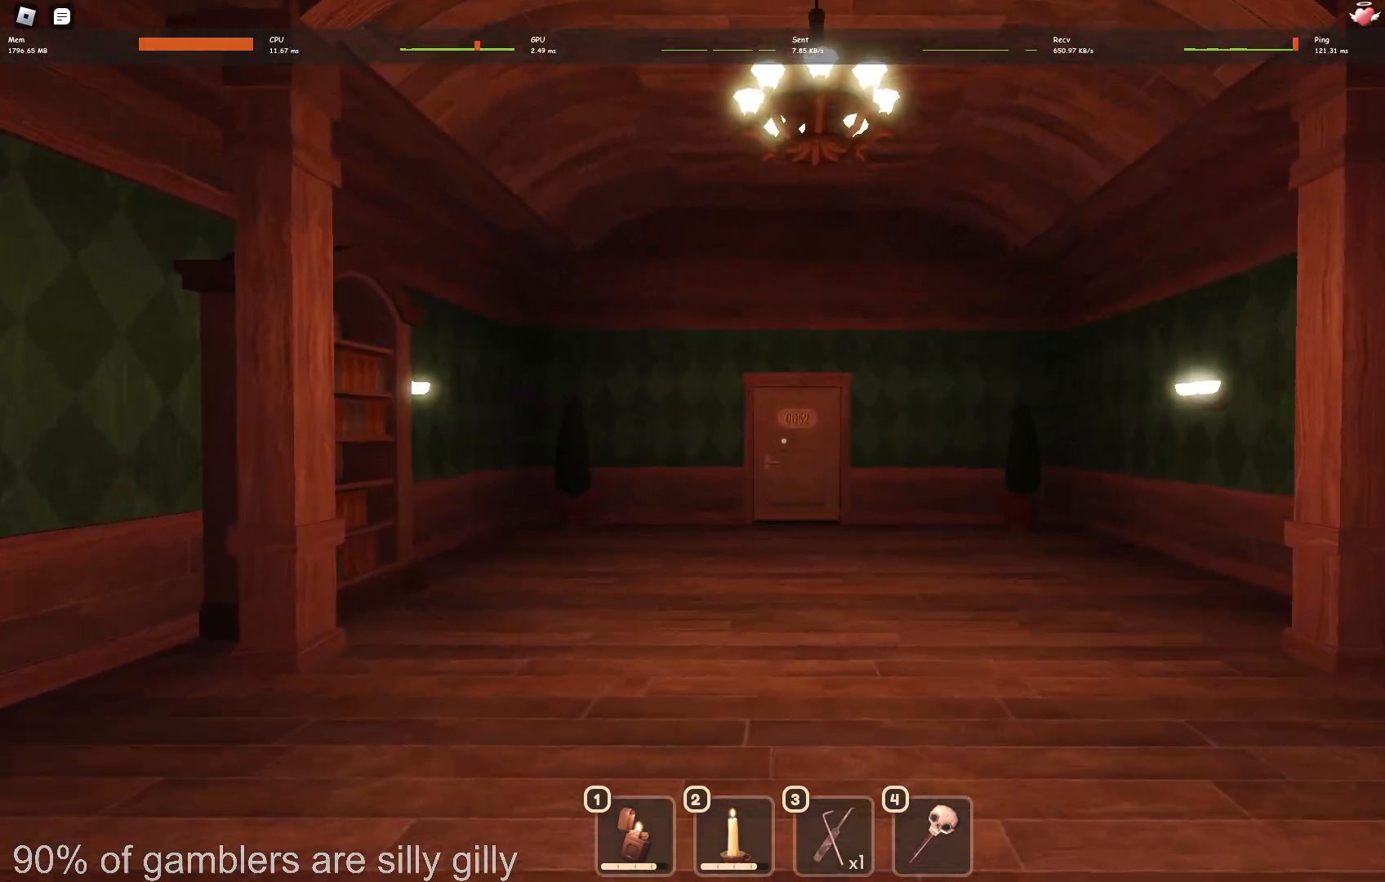
{"keys": ["w"], "events": []}
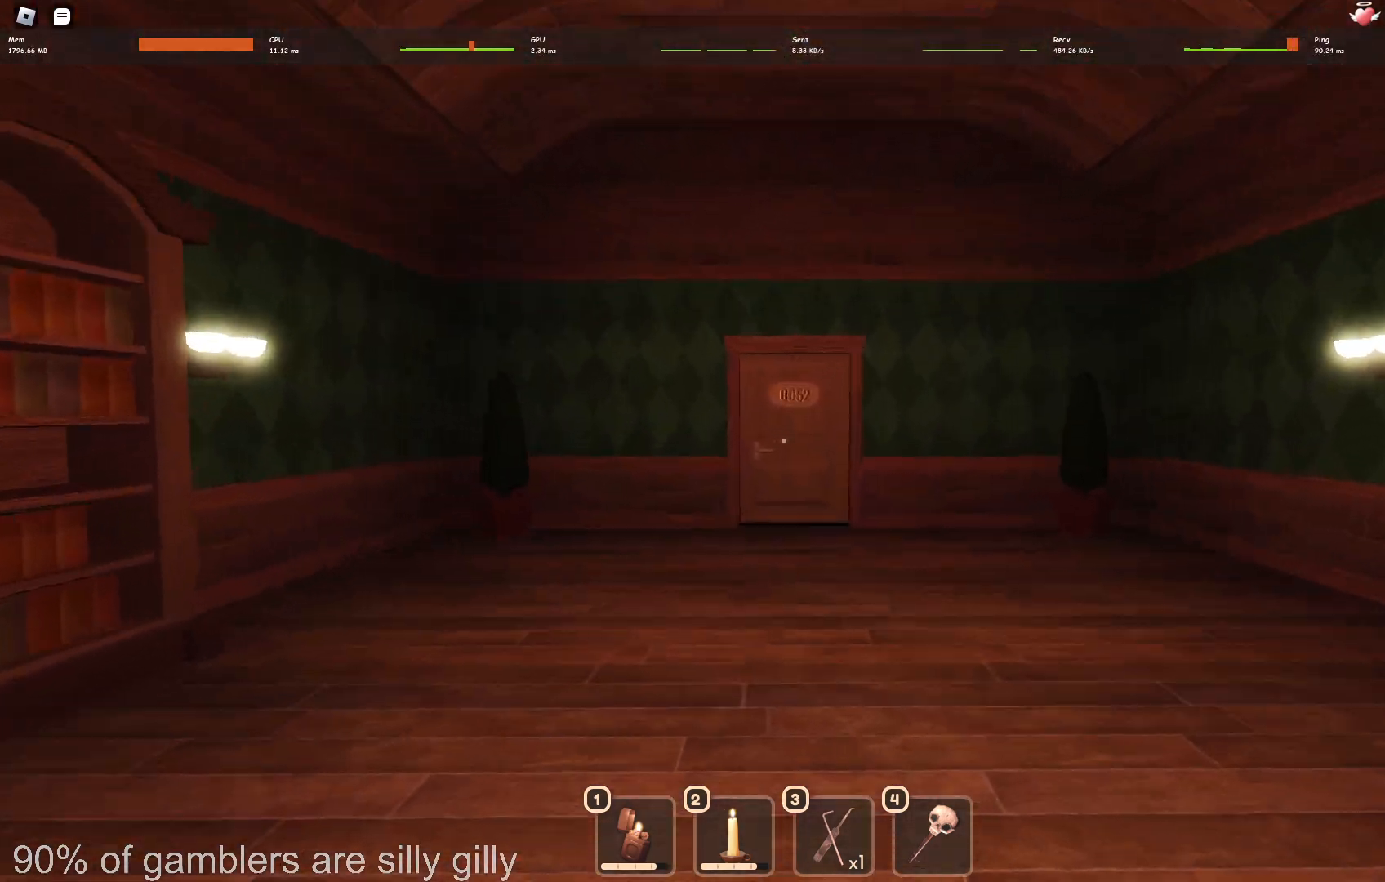
{"keys": ["w"], "events": []}
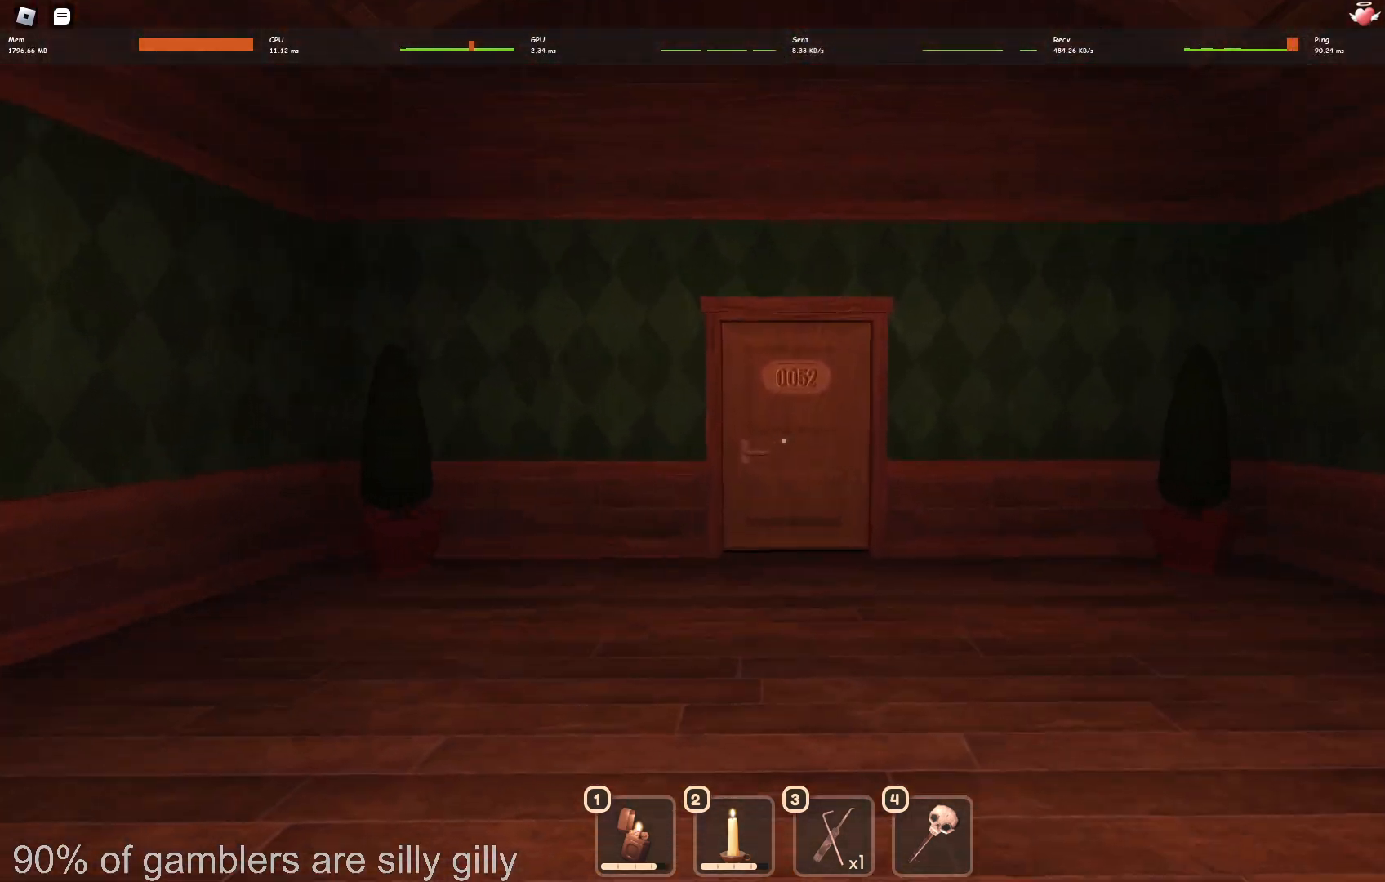
{"keys": ["w"], "events": []}
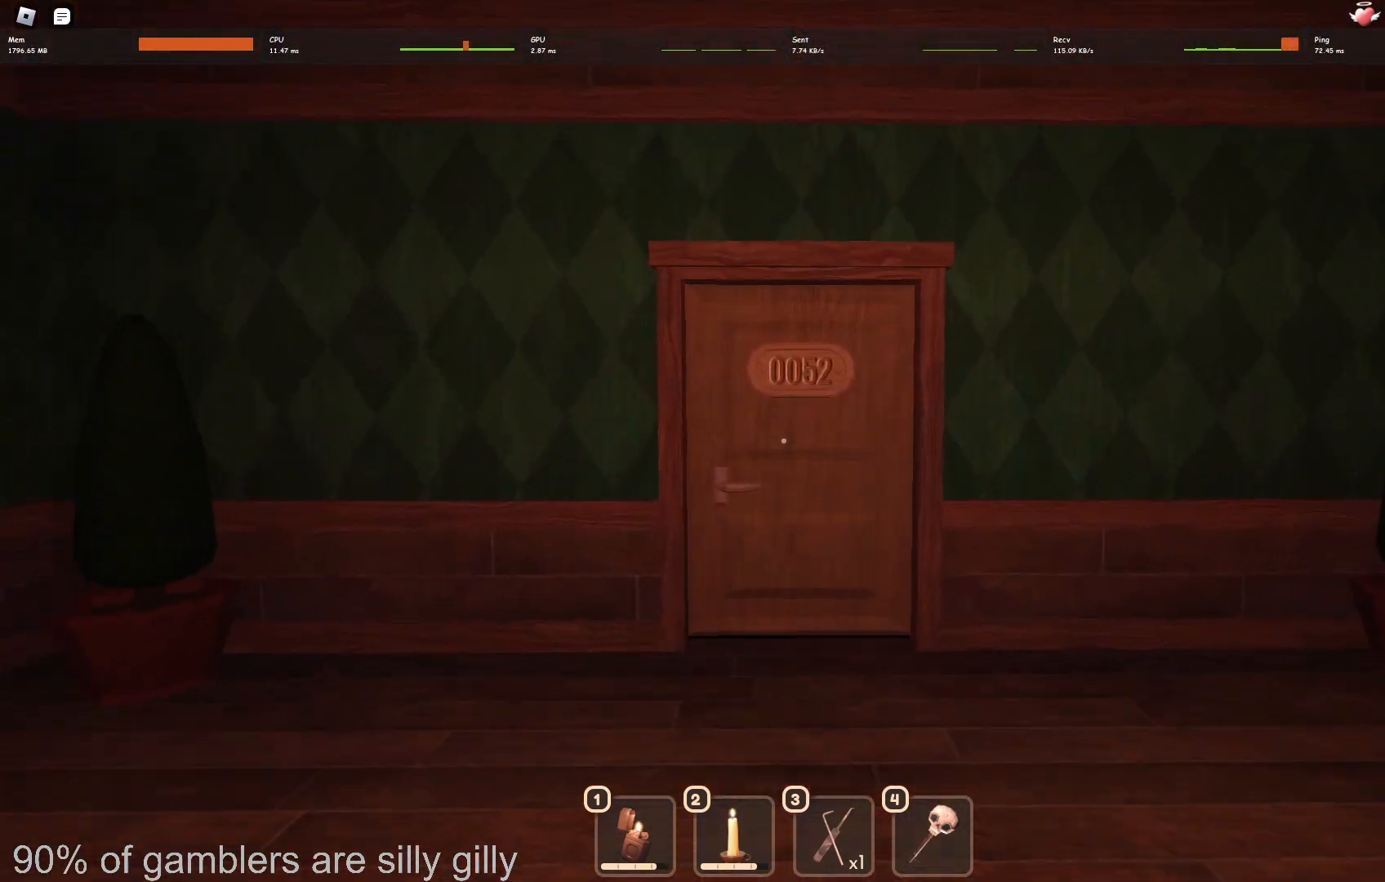
{"keys": ["w"], "events": []}